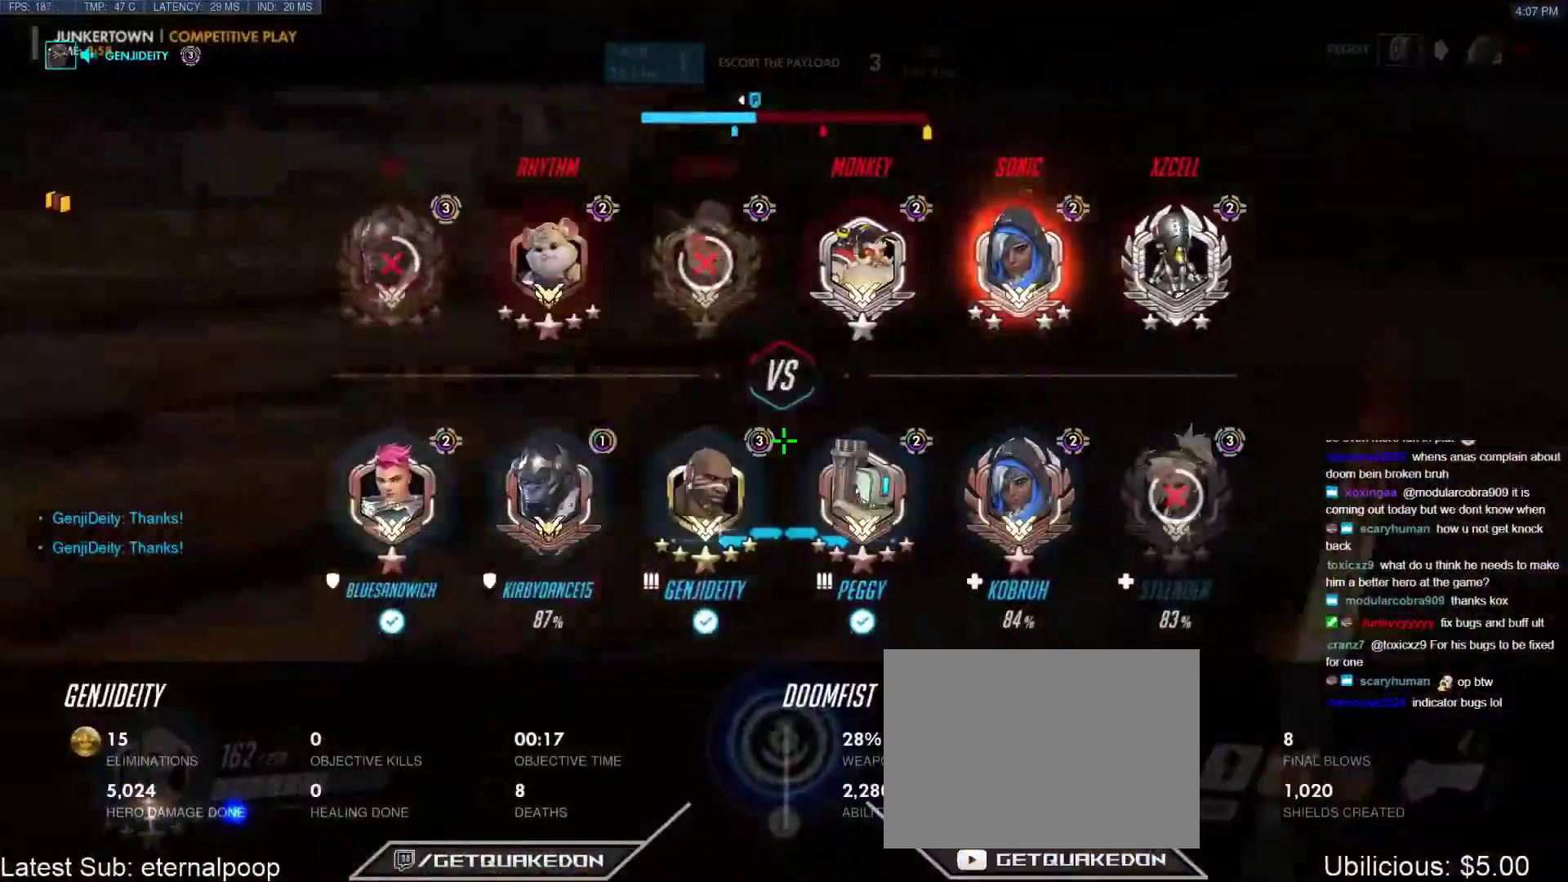
Gameplay with keyboard; each line is a JSON object with the keys held at the frame after it. "events" lists presses ("down") and releases ("up") of "1", "2", "3", "4", "5", "a", "alt", "b", "c", "caps_lock", "ctrl", "d", "e", "f", "g", "n", "q", "r", "s", "shift", "space", "t", "tab", "v", "w", "x" and "z" between this image and that frame as [ms after this image, input, new state], when the widget could be followed in between. No other keys are recorded. Mouse input is not recorded.
{"keys": ["a", "w"], "events": [[83, "tab", "up"], [133, "w", "down"], [267, "space", "down"], [367, "a", "down"], [450, "space", "up"]]}
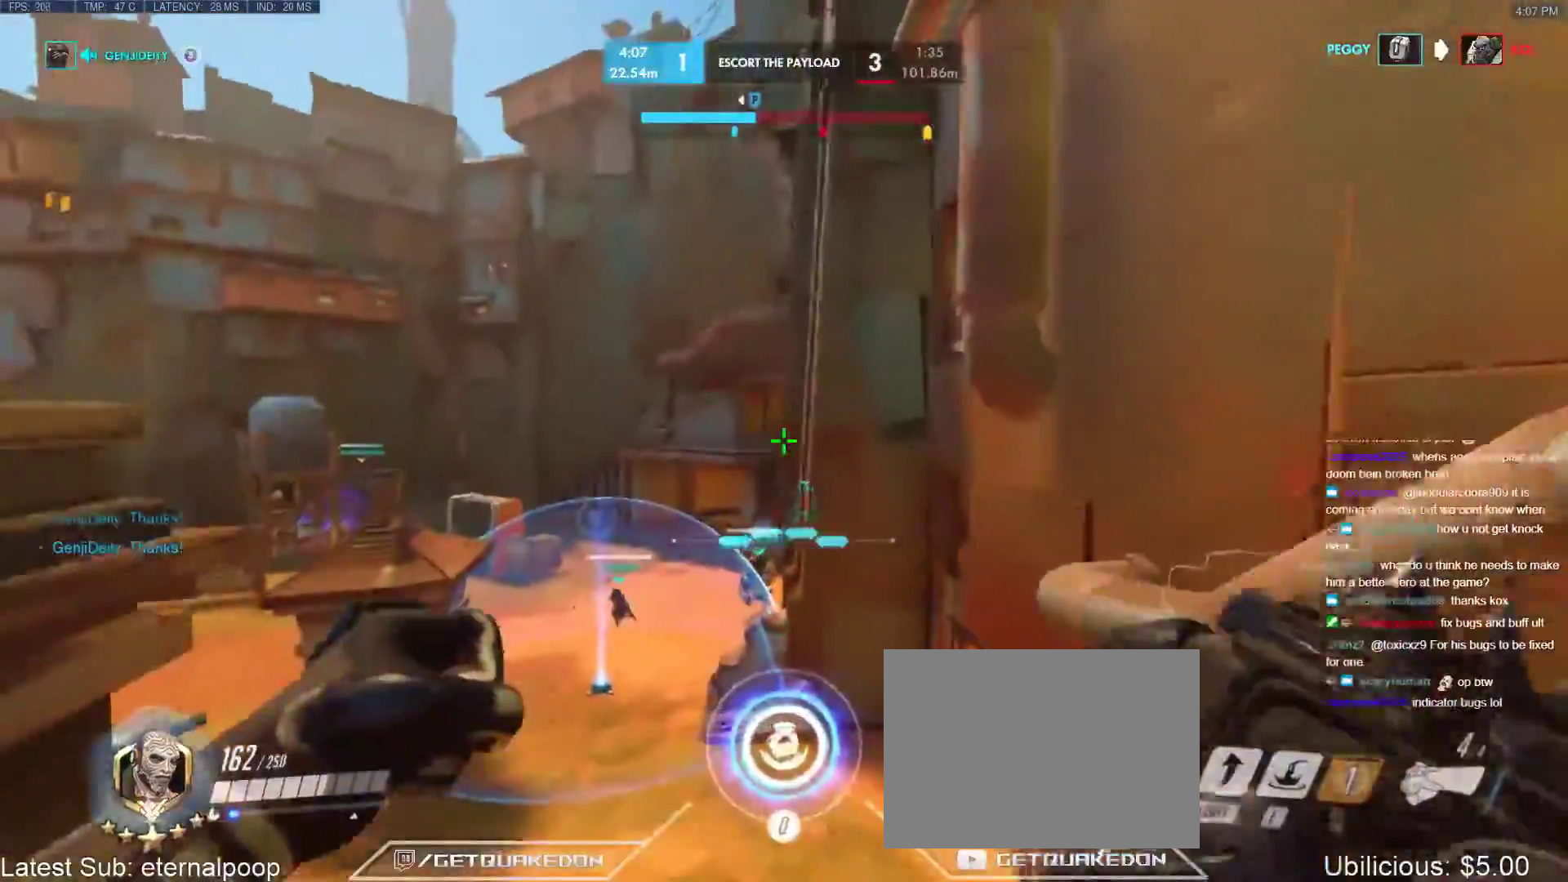
{"keys": ["a"], "events": [[150, "shift", "down"], [433, "shift", "up"], [433, "w", "up"]]}
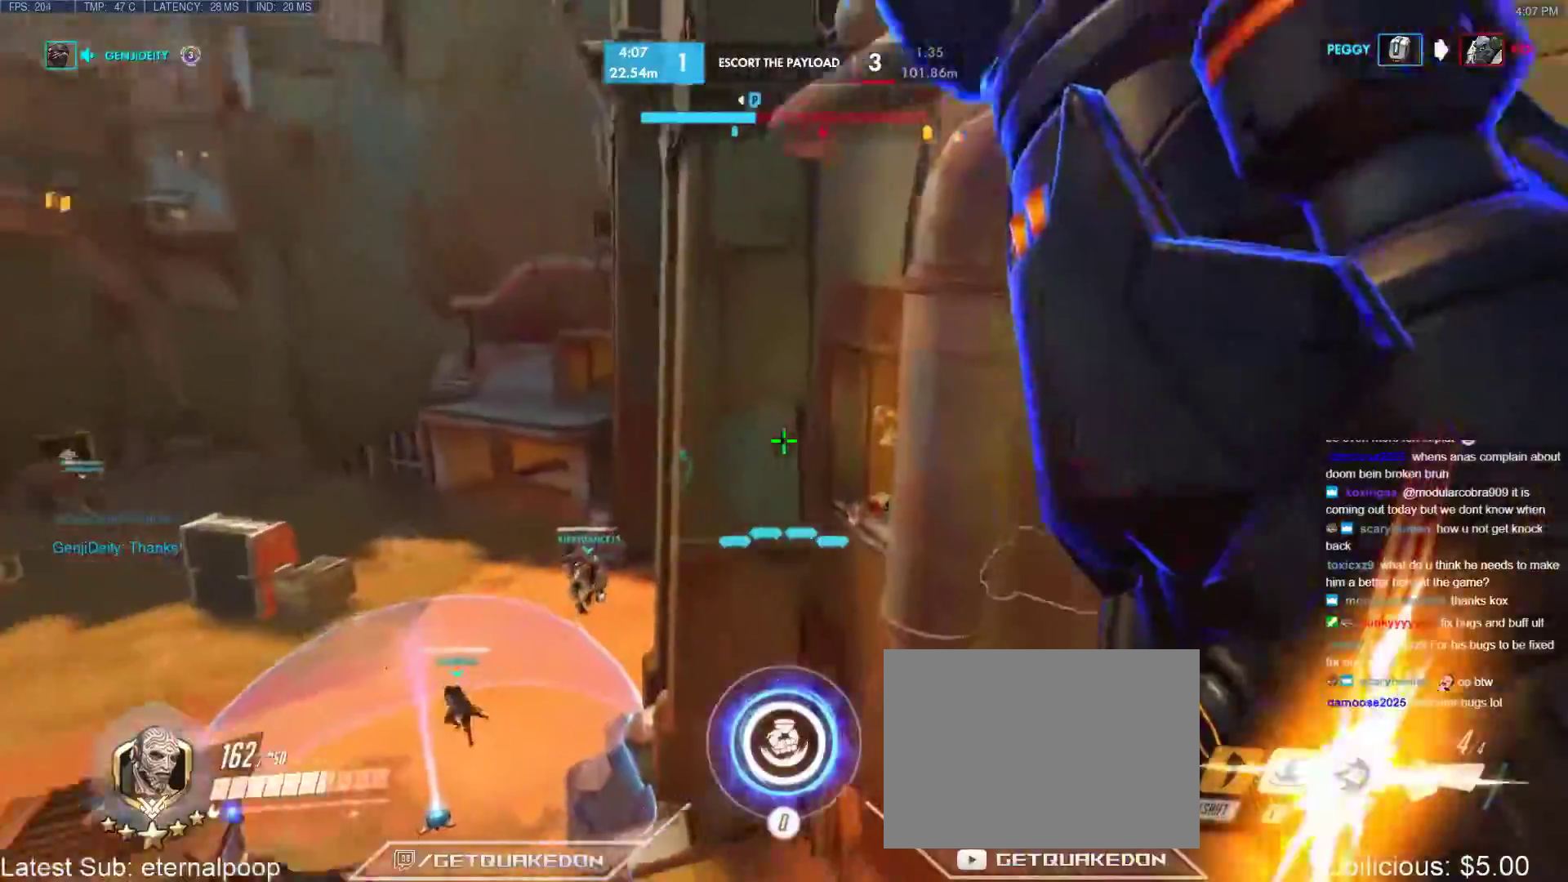
{"keys": ["a"], "events": []}
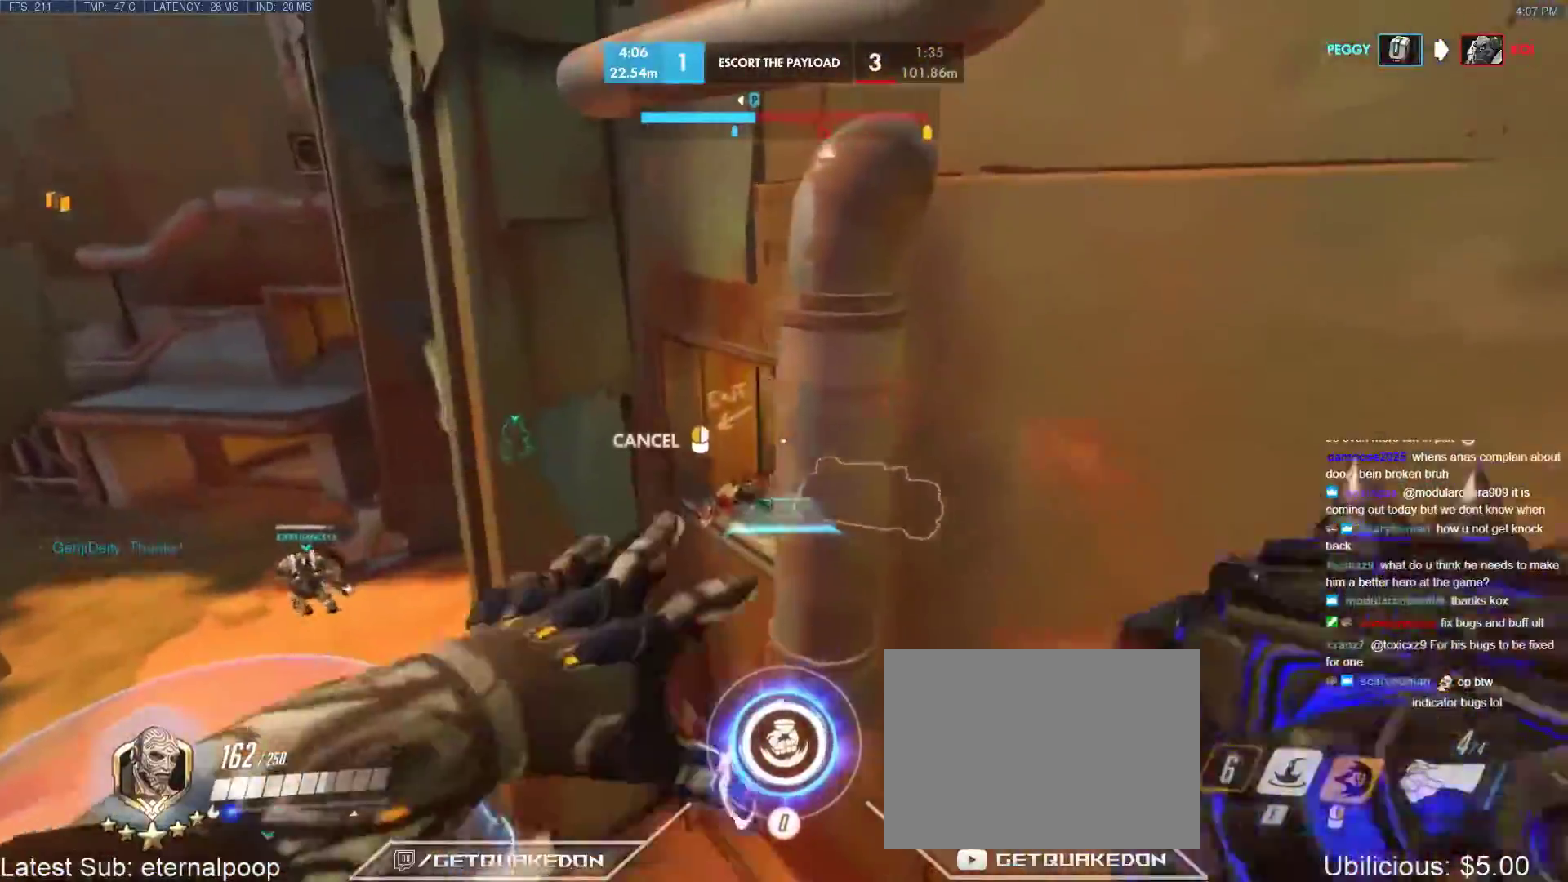
{"keys": ["a"], "events": []}
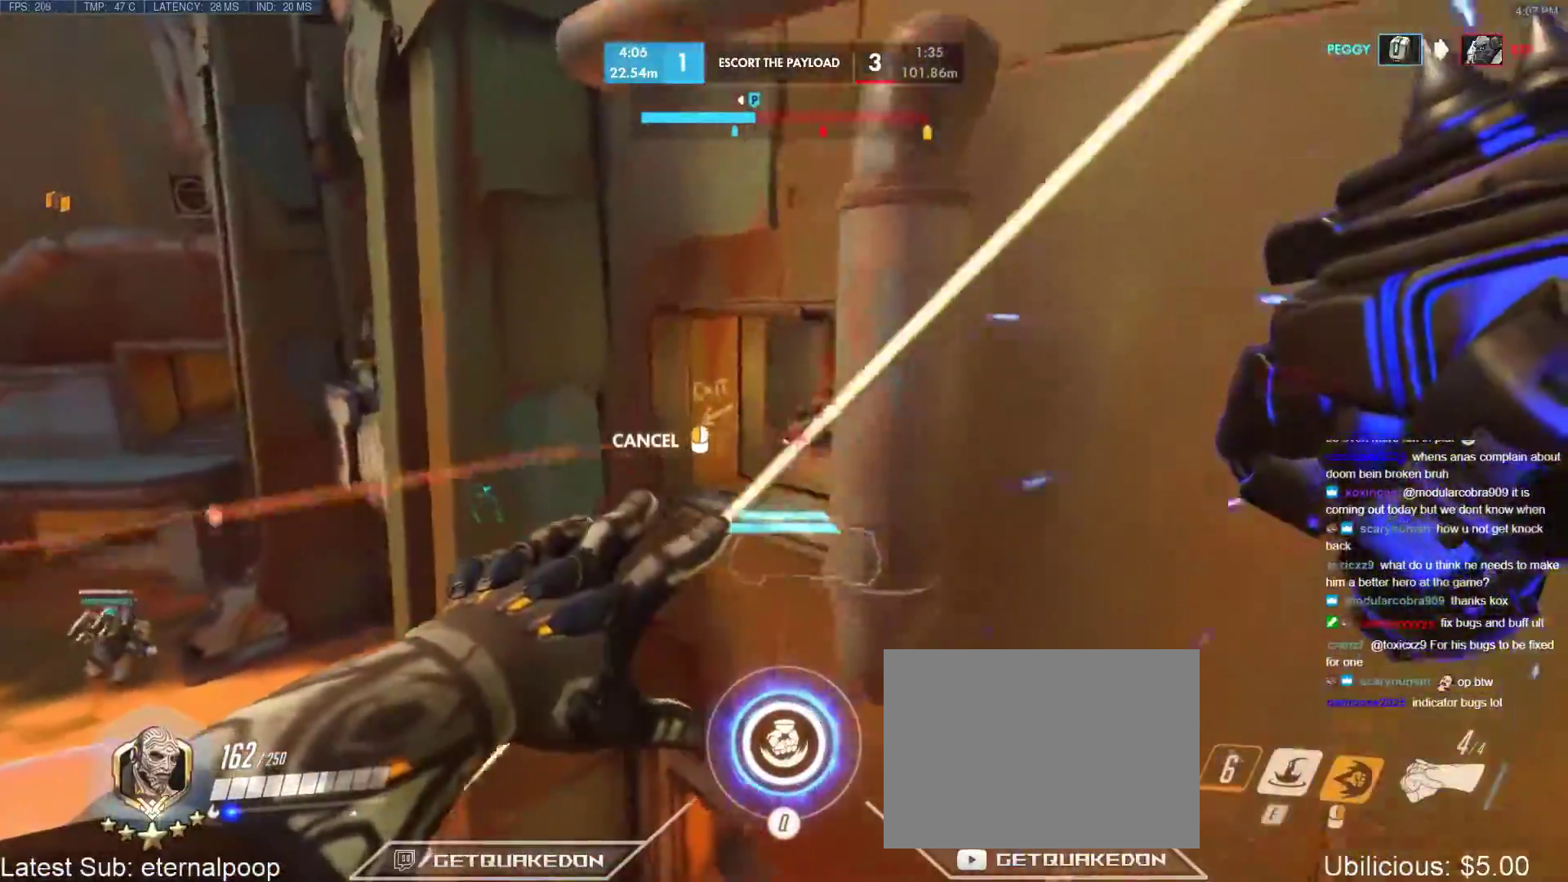
{"keys": ["a", "space", "w"], "events": [[200, "w", "down"], [383, "a", "up"], [467, "a", "down"], [467, "space", "down"]]}
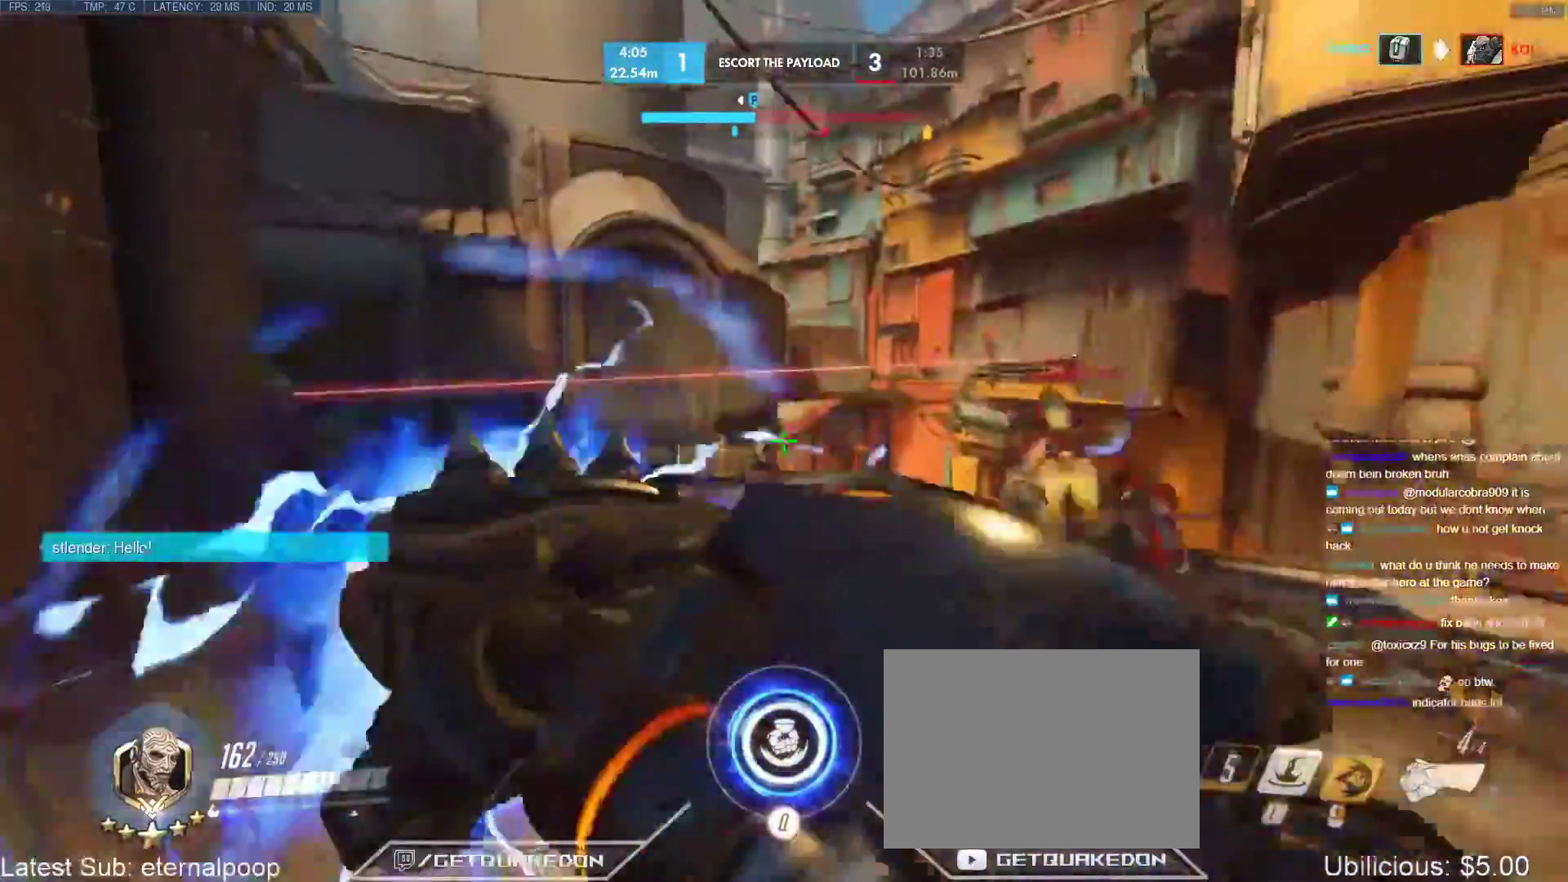
{"keys": ["a", "e"], "events": [[67, "space", "up"], [117, "space", "down"], [250, "space", "up"], [300, "w", "up"], [400, "e", "down"]]}
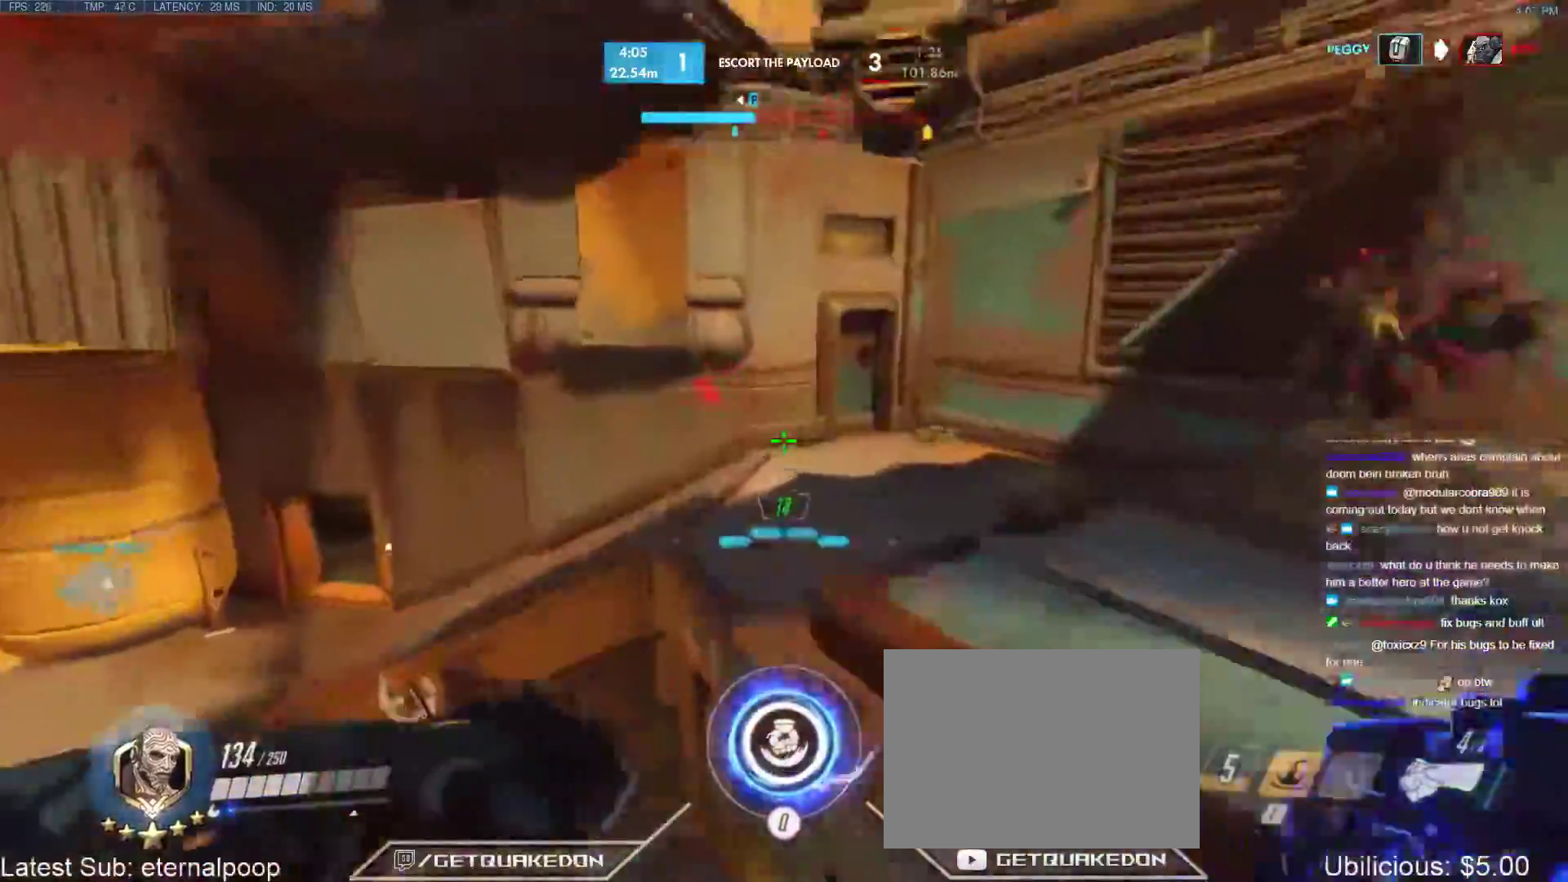
{"keys": [], "events": [[83, "e", "up"], [267, "w", "down"], [317, "w", "up"], [367, "s", "down"], [417, "a", "up"], [450, "s", "up"]]}
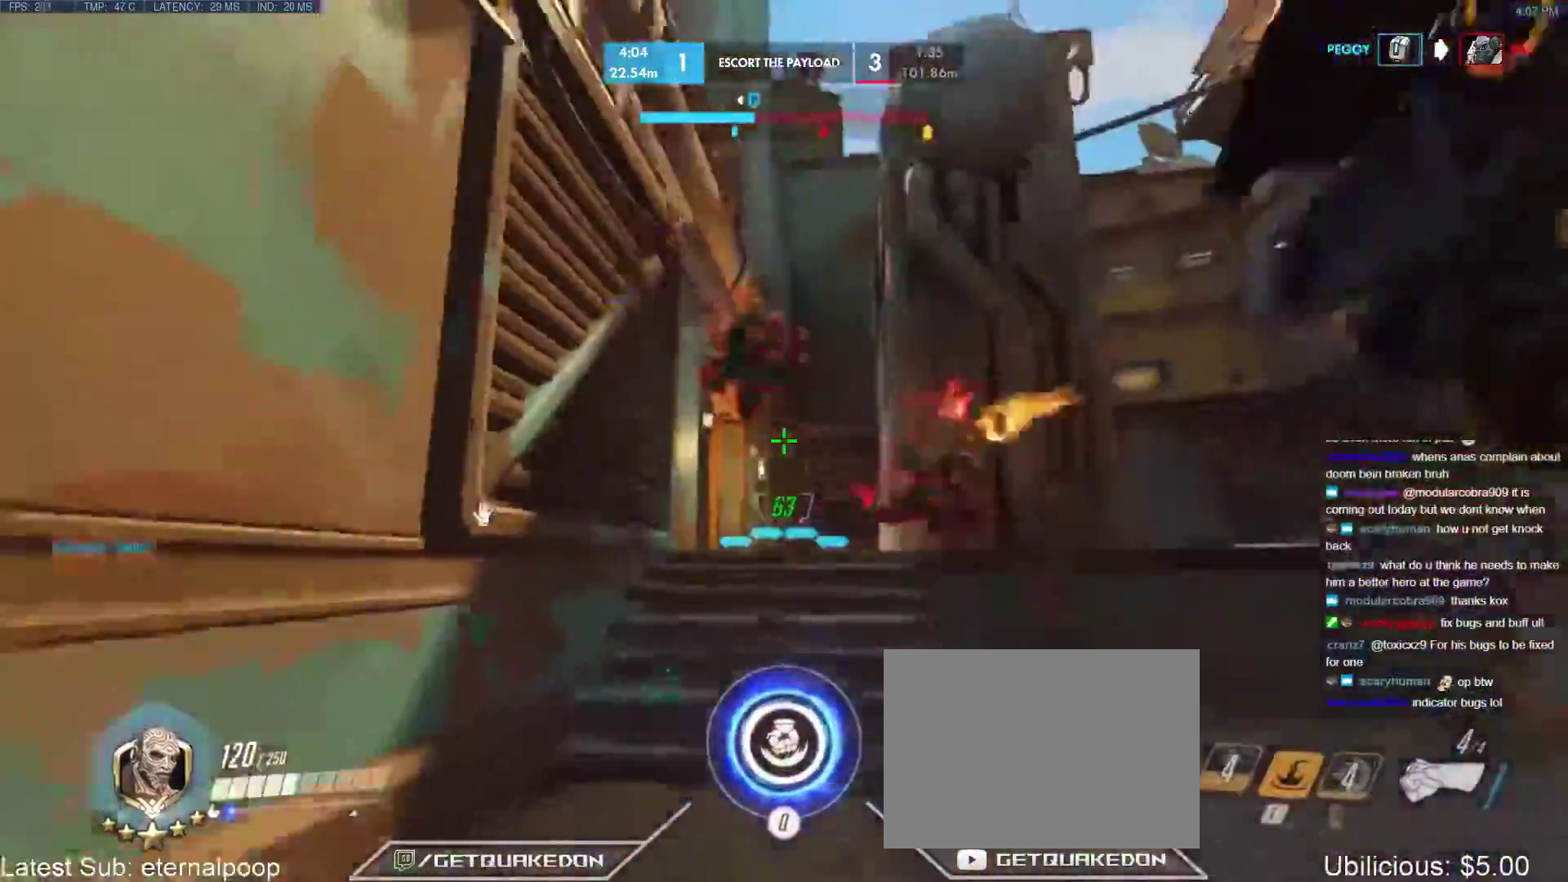
{"keys": ["d"], "events": [[50, "w", "down"], [150, "d", "down"], [150, "space", "down"], [233, "w", "up"], [333, "space", "up"]]}
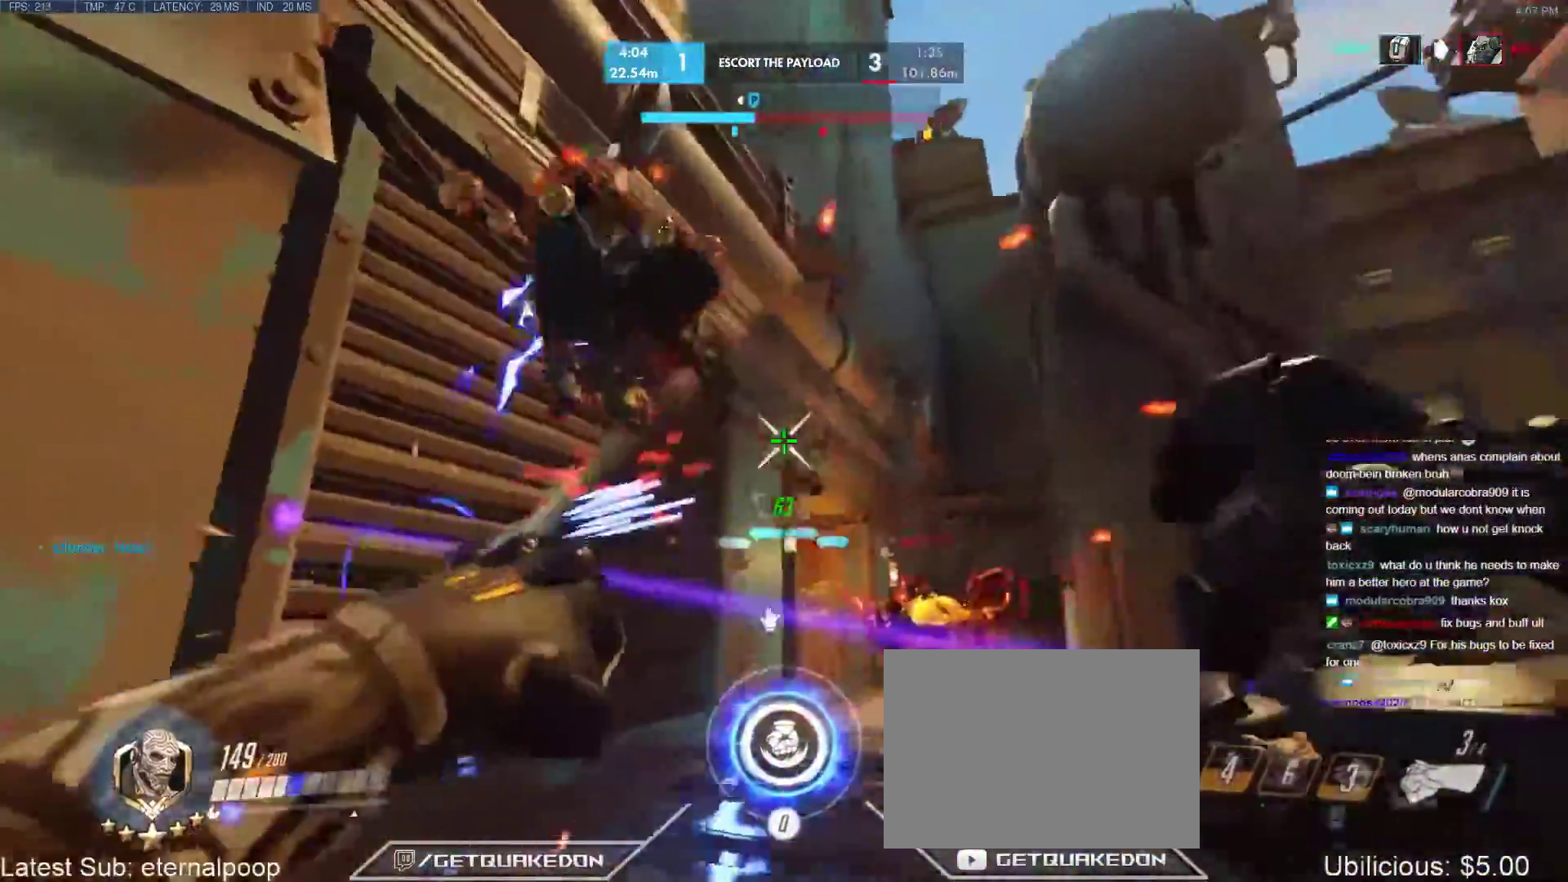
{"keys": ["s"], "events": [[17, "s", "down"], [433, "d", "up"]]}
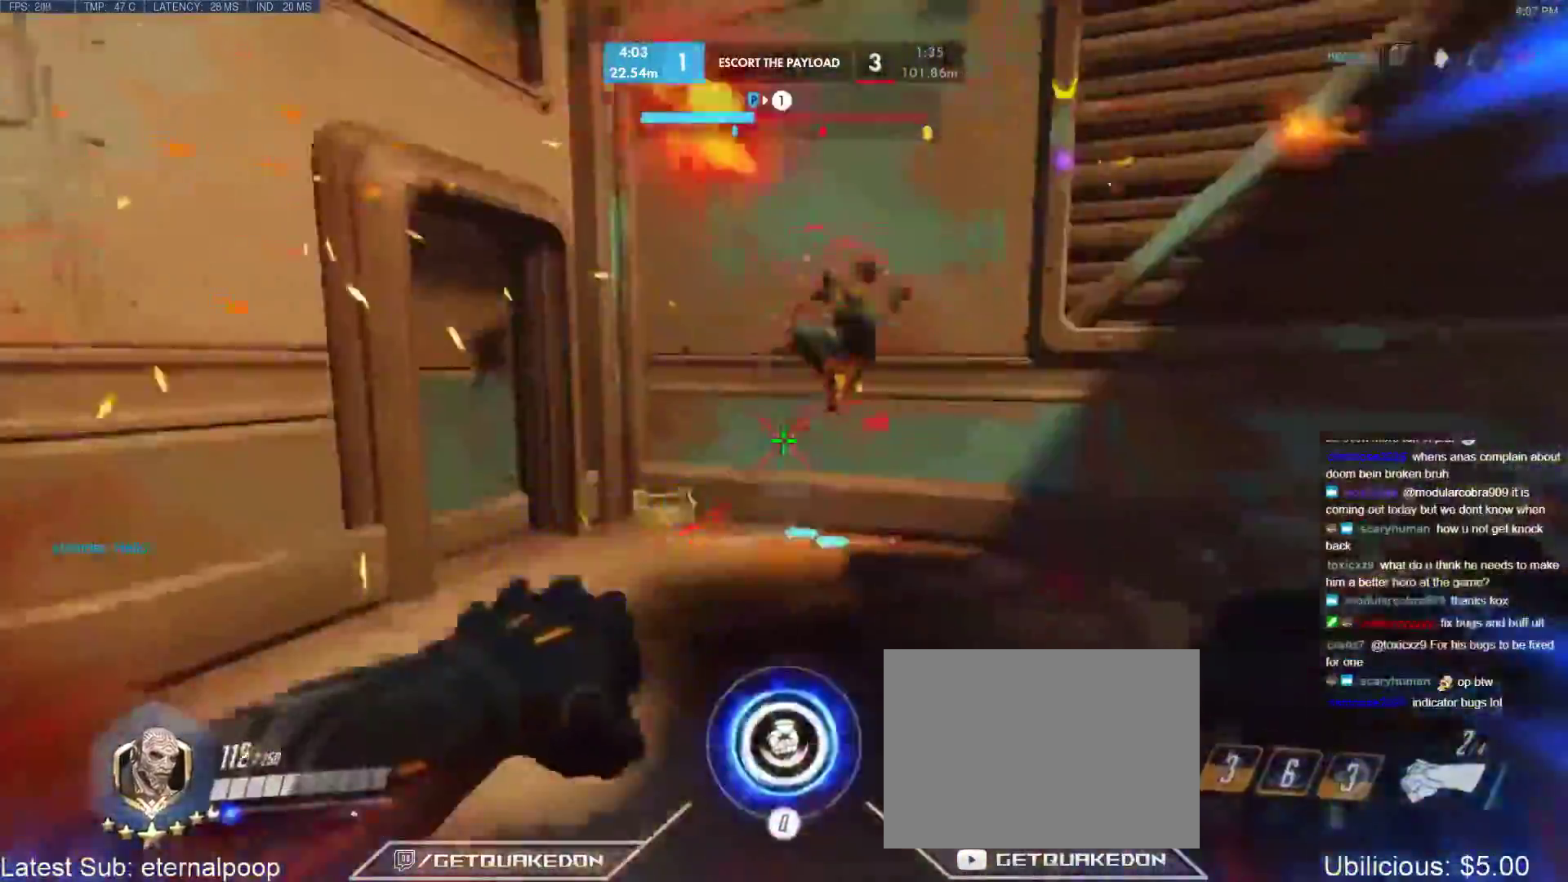
{"keys": [], "events": [[33, "q", "down"], [183, "q", "up"], [367, "r", "down"], [450, "r", "up"], [500, "s", "up"]]}
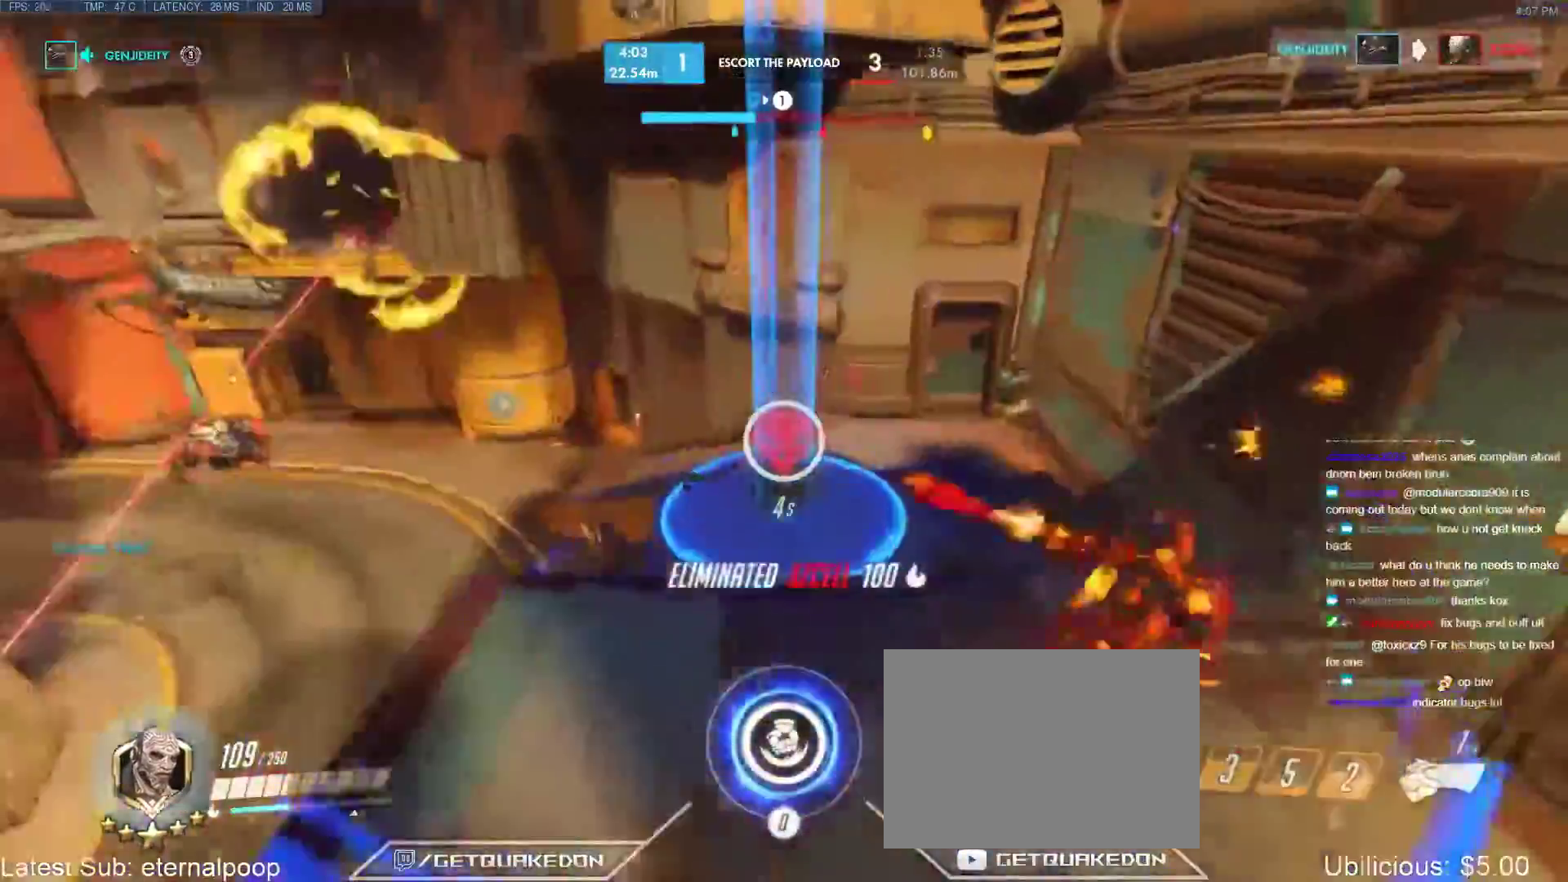
{"keys": ["w"], "events": [[50, "a", "down"], [150, "w", "down"], [183, "a", "up"], [283, "r", "down"], [383, "r", "up"]]}
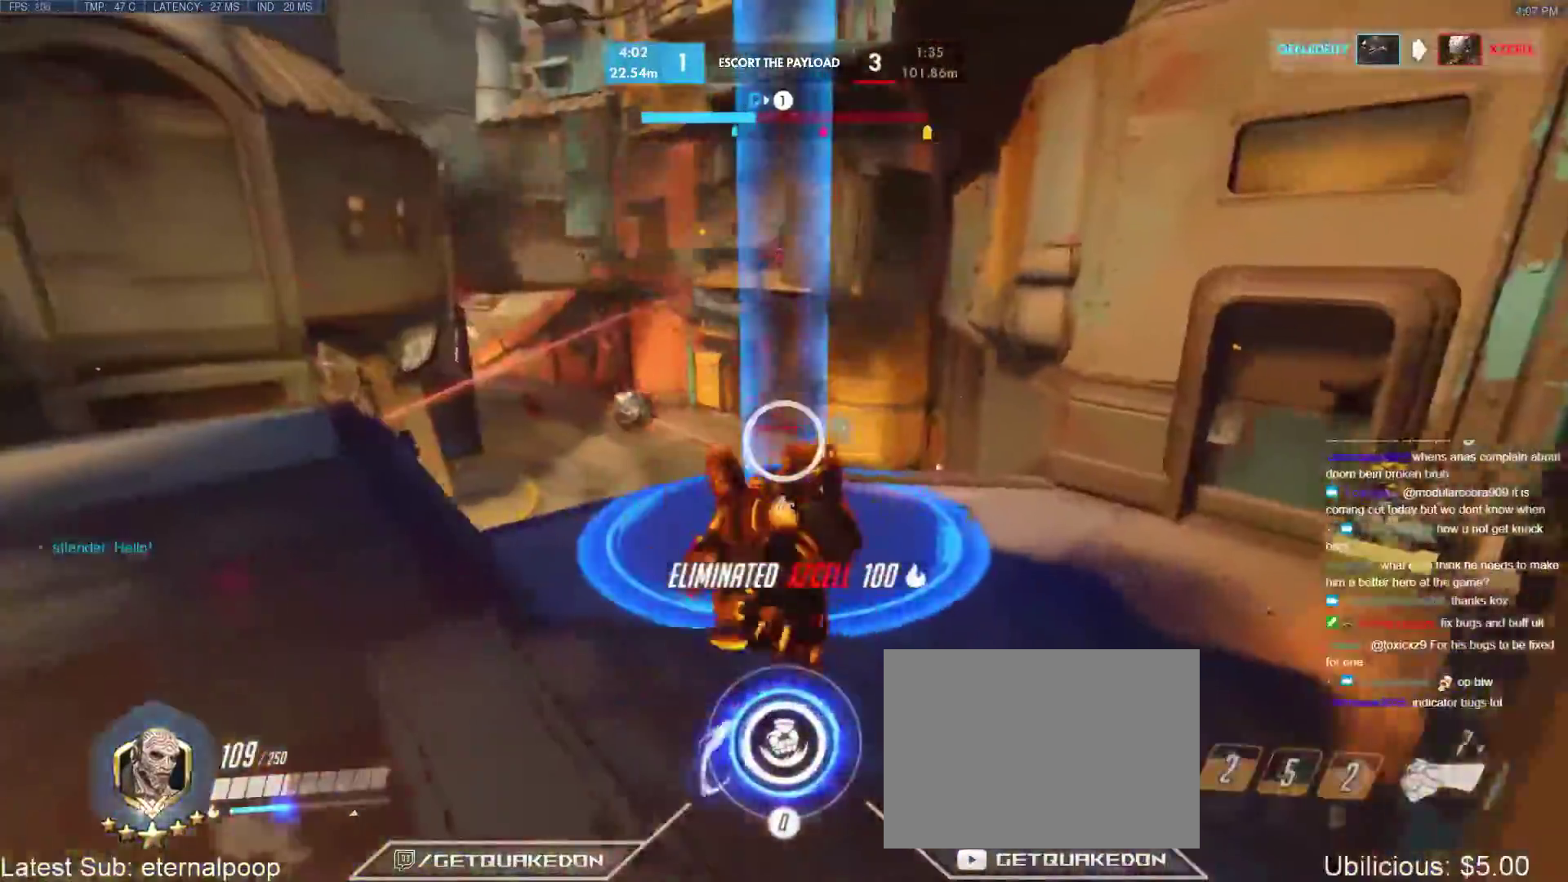
{"keys": ["w"], "events": []}
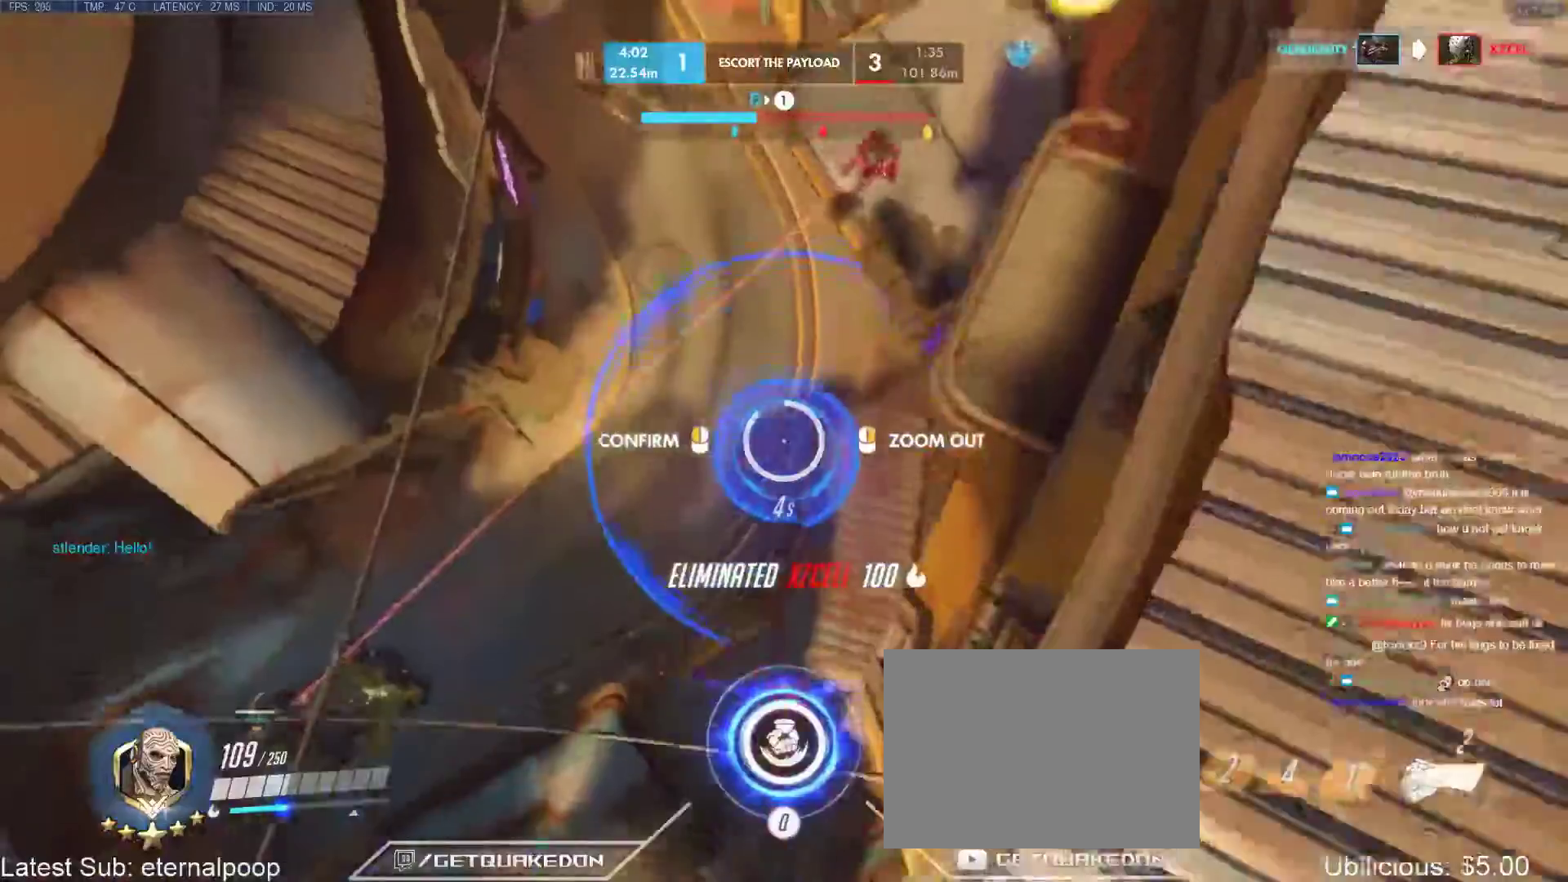
{"keys": ["w"], "events": []}
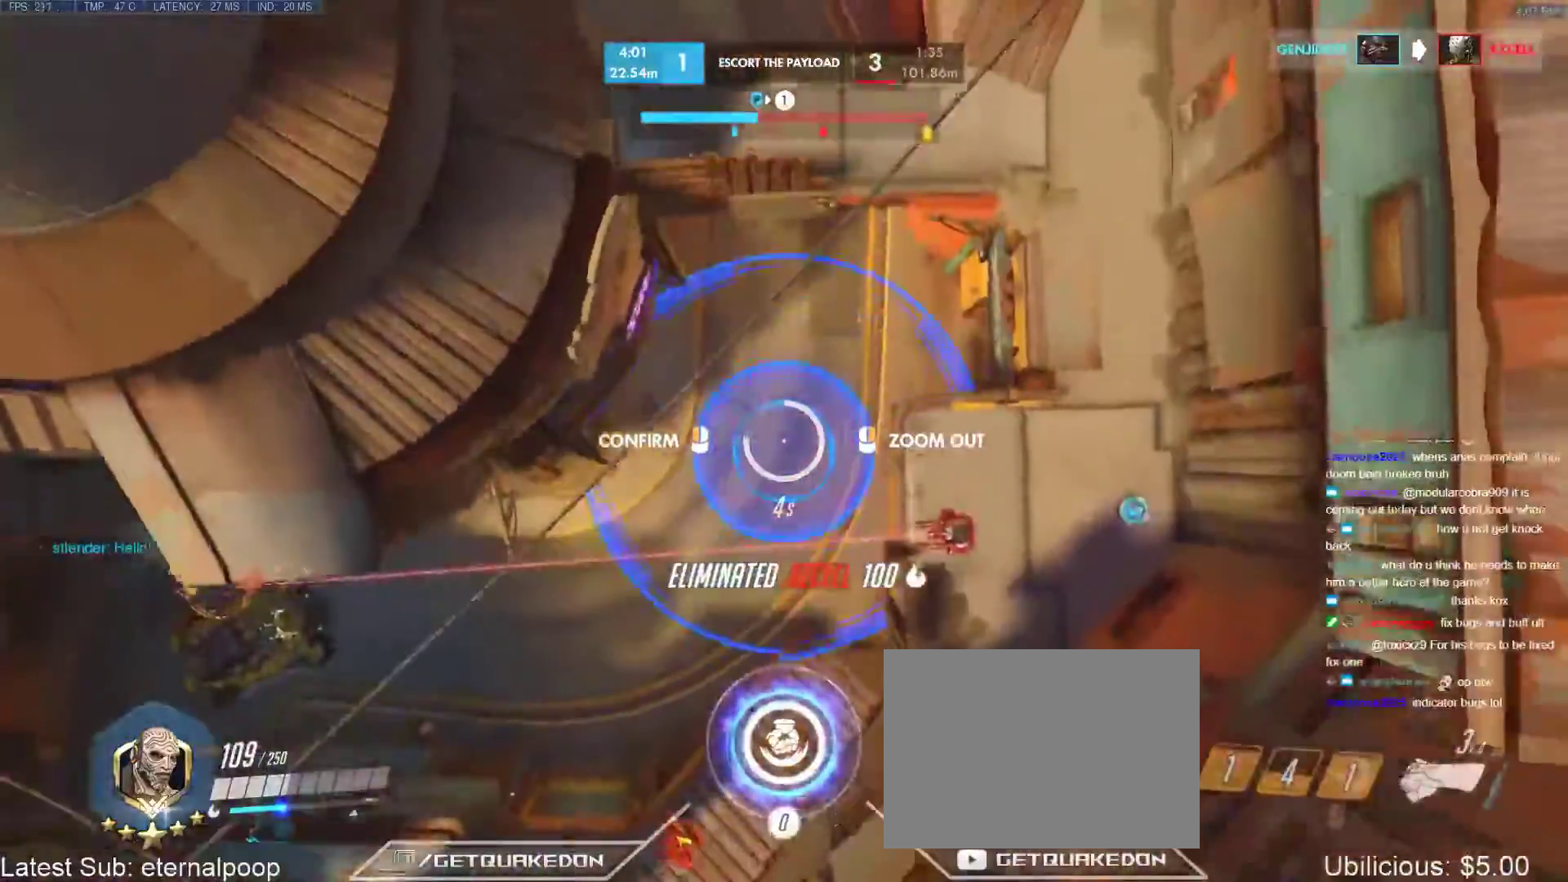
{"keys": ["w"], "events": []}
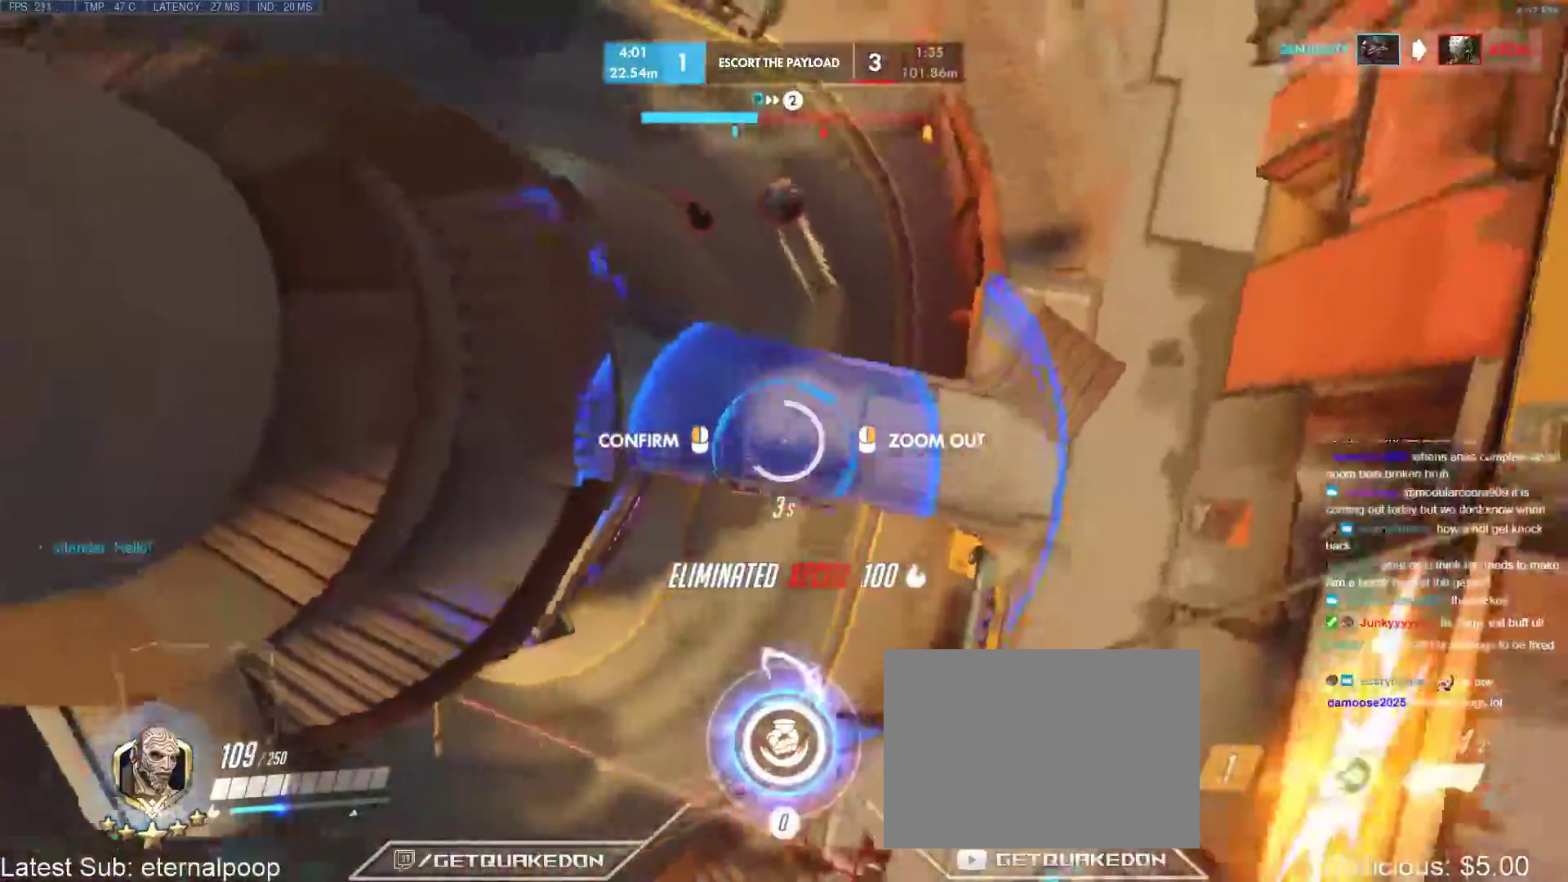
{"keys": ["w"], "events": []}
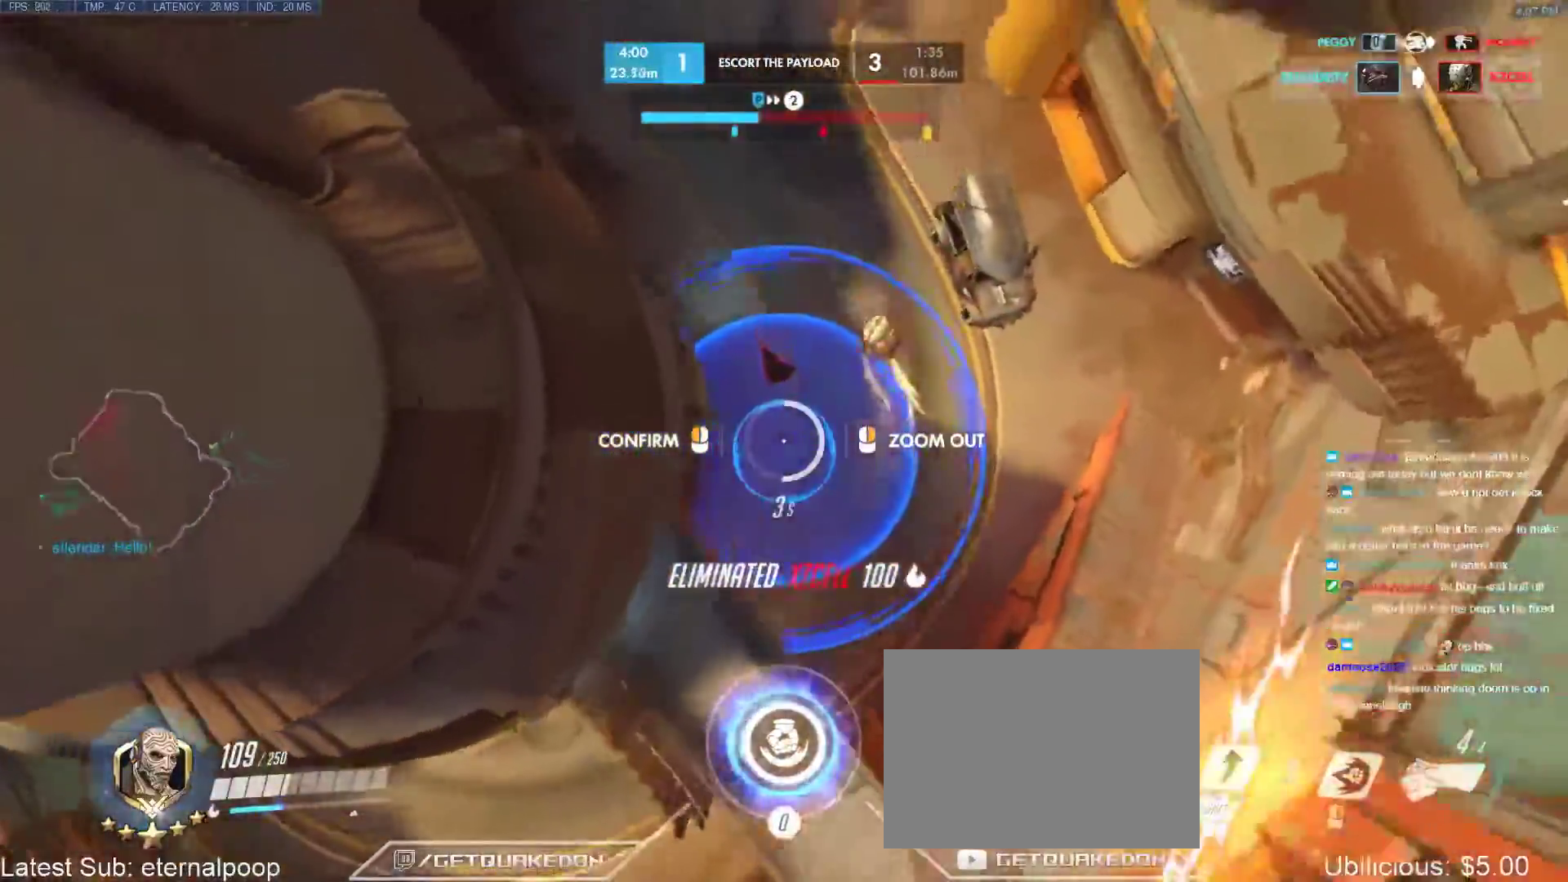
{"keys": ["w"], "events": []}
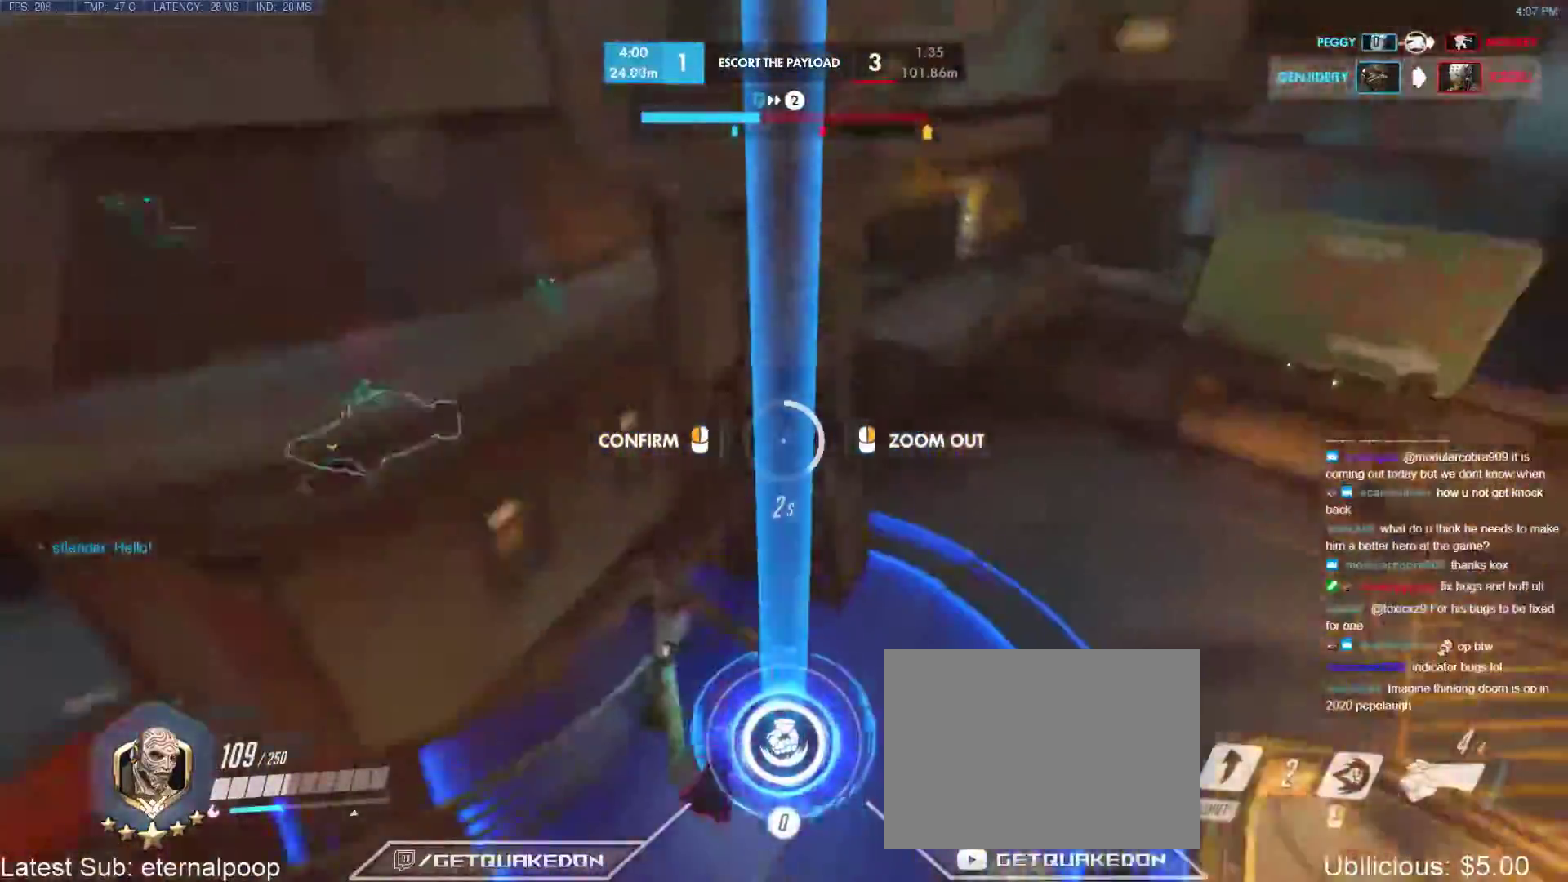
{"keys": [], "events": [[250, "a", "down"], [350, "a", "up"], [350, "w", "up"]]}
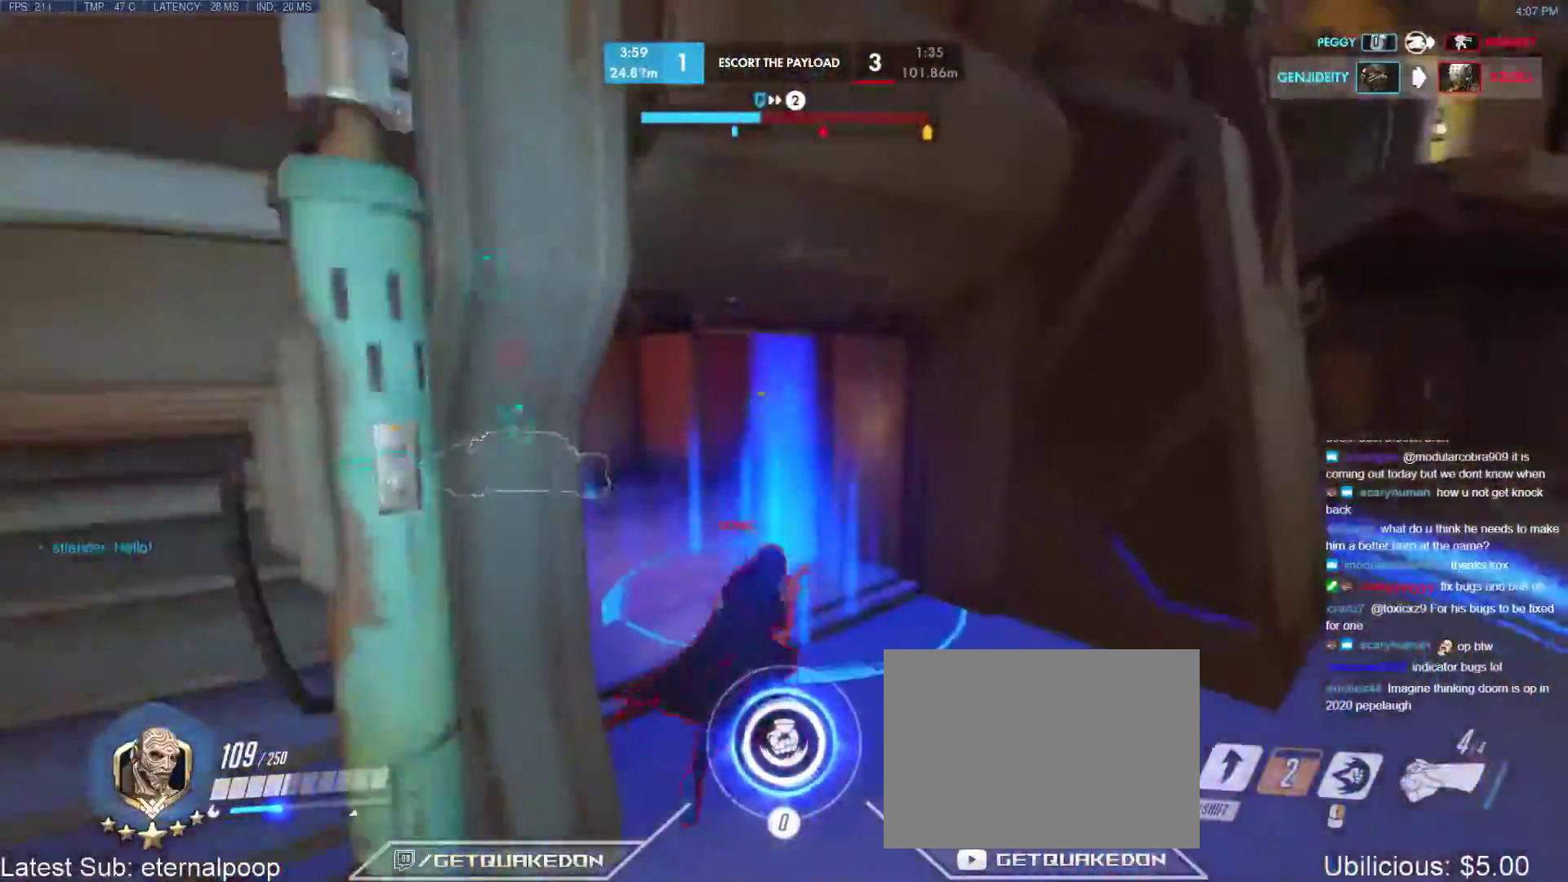
{"keys": ["w"], "events": [[267, "w", "down"]]}
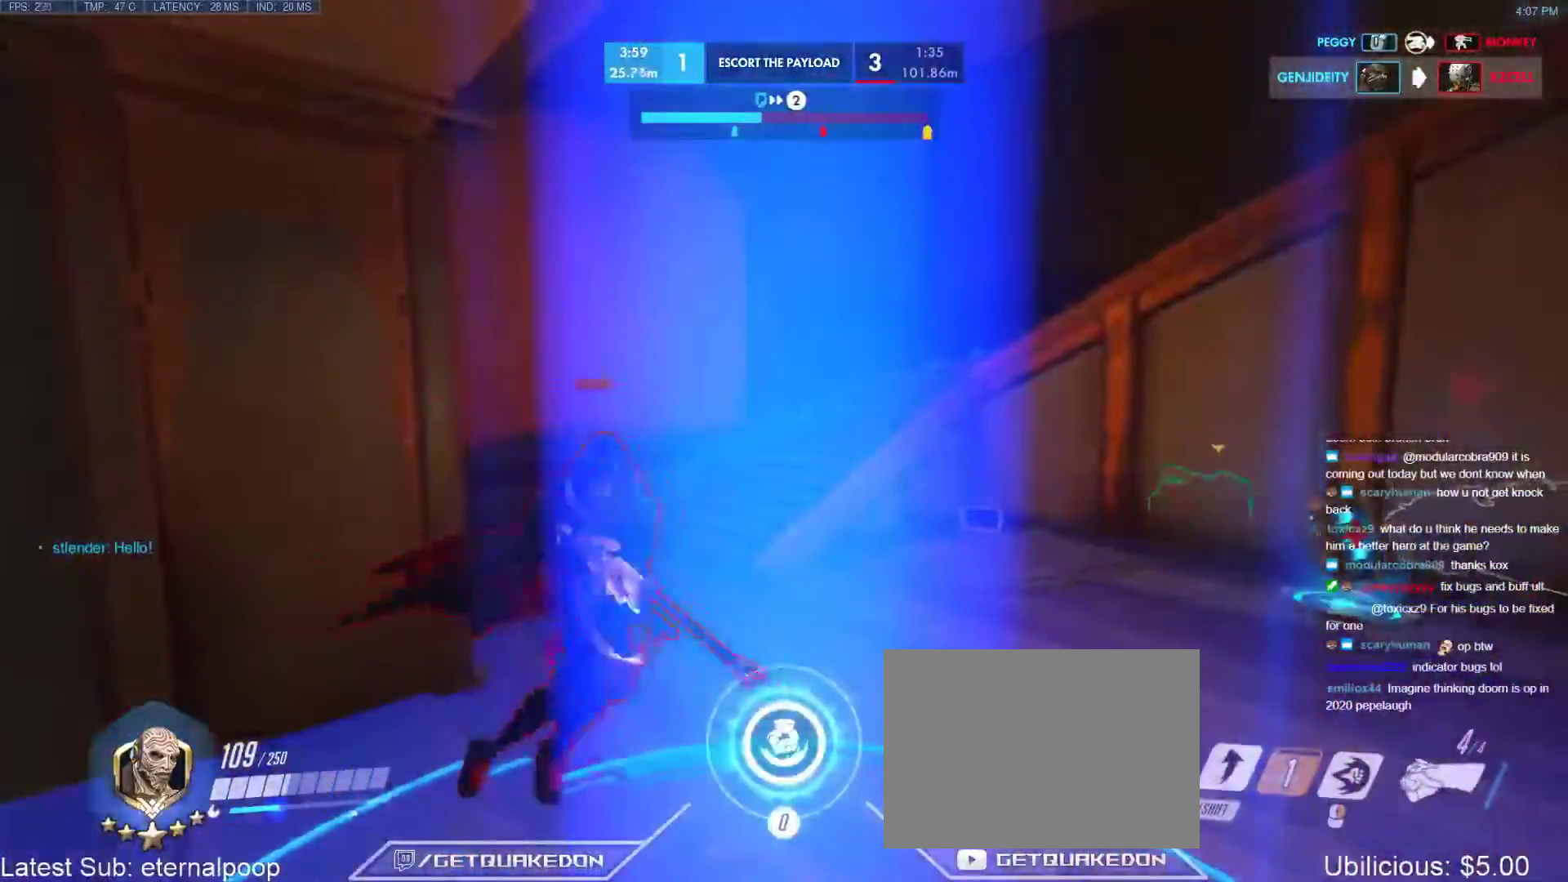
{"keys": ["w"], "events": []}
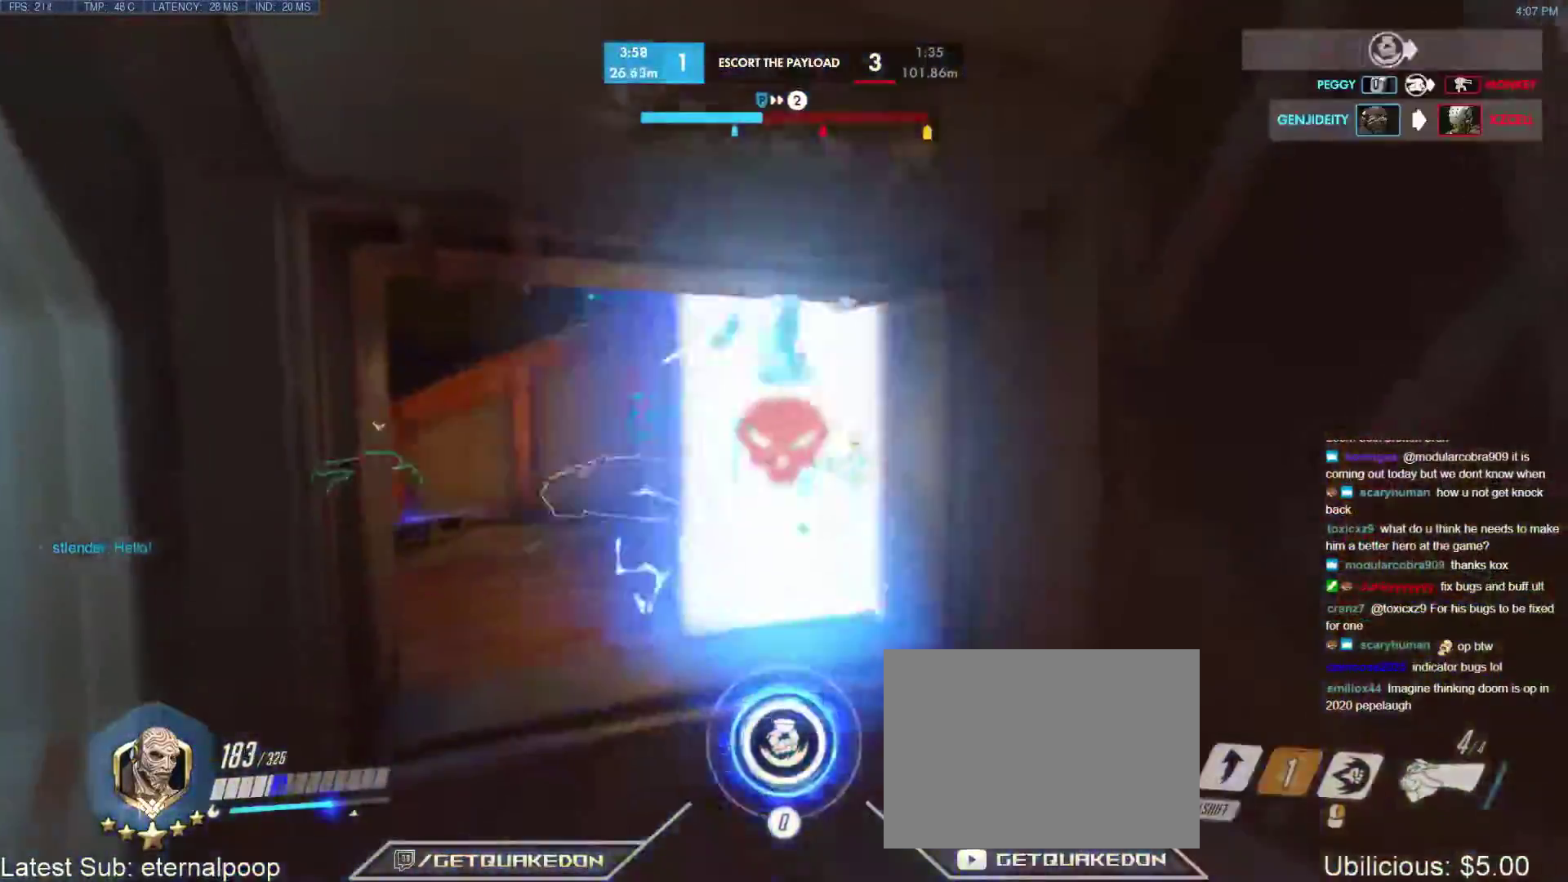
{"keys": ["d"], "events": [[450, "d", "down"], [483, "w", "up"]]}
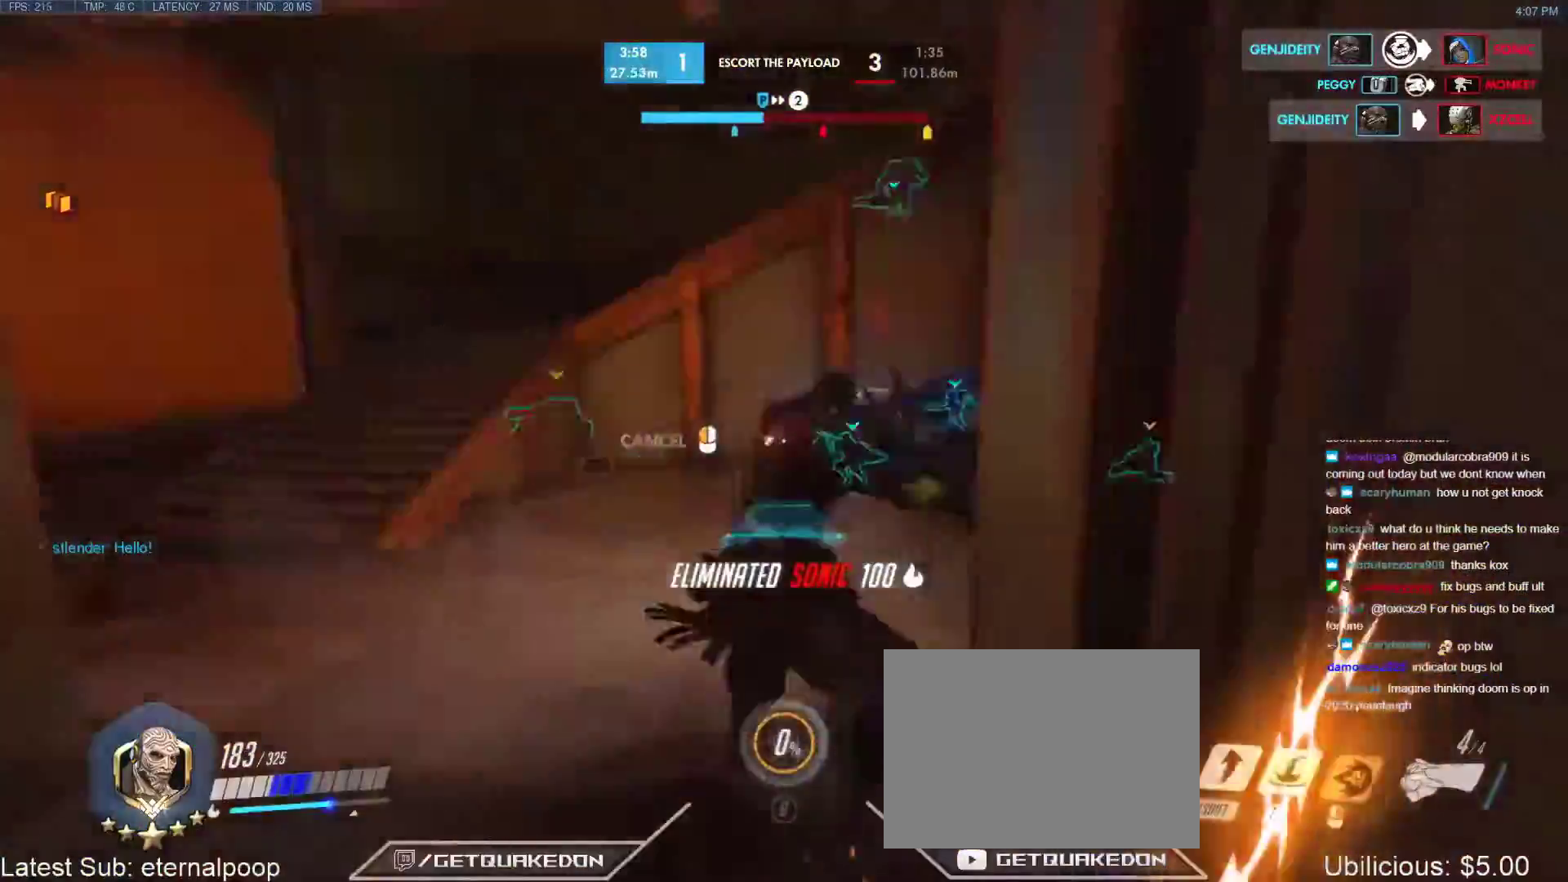
{"keys": ["w"], "events": [[83, "s", "down"], [367, "s", "up"], [417, "d", "up"], [467, "w", "down"]]}
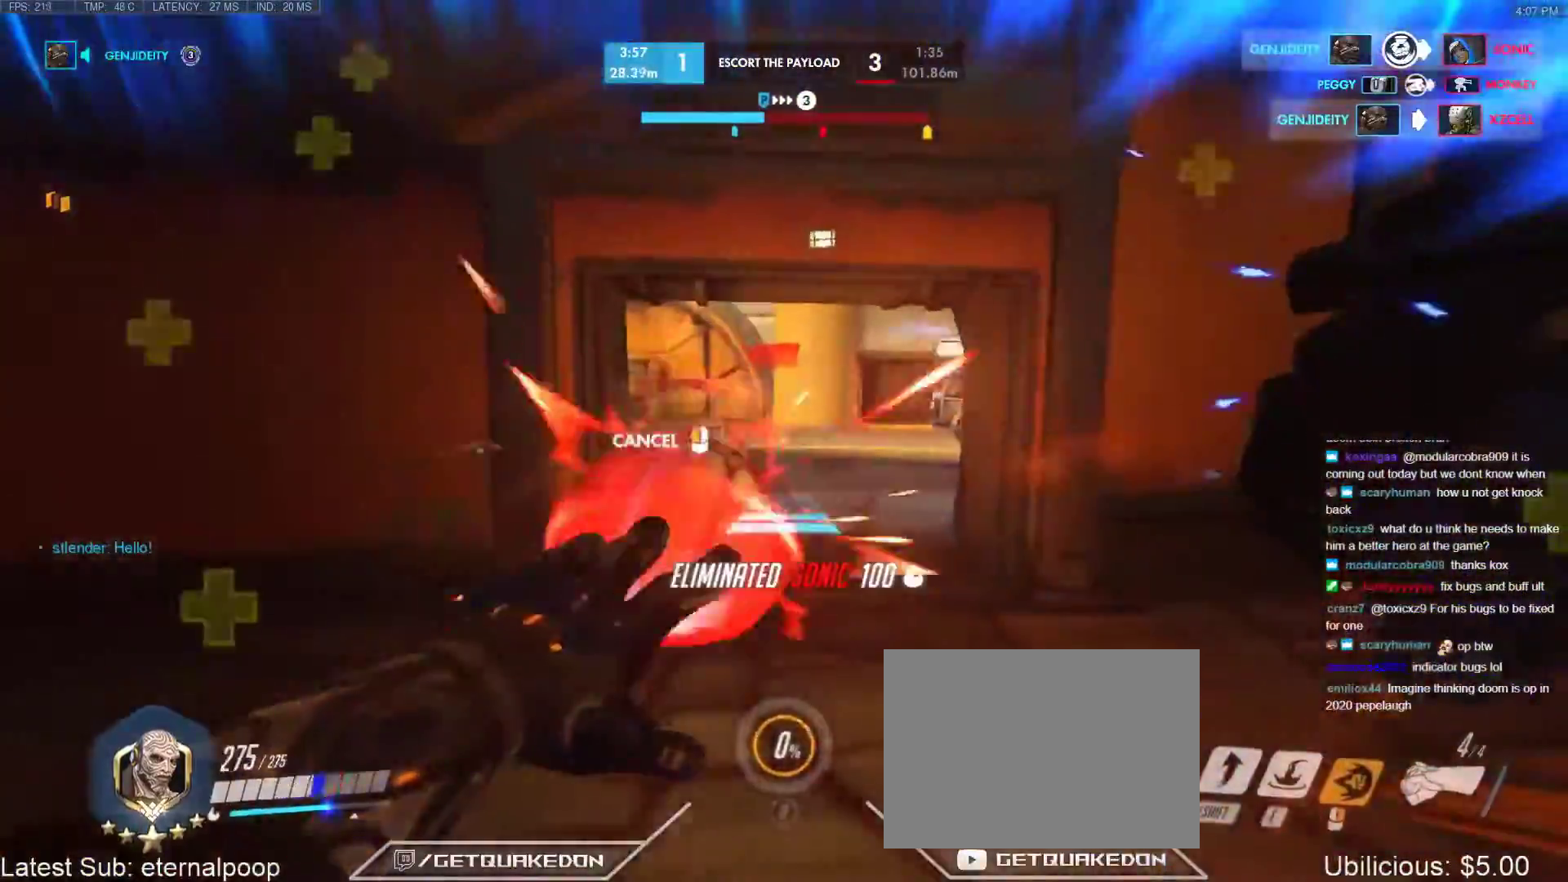
{"keys": ["w"], "events": []}
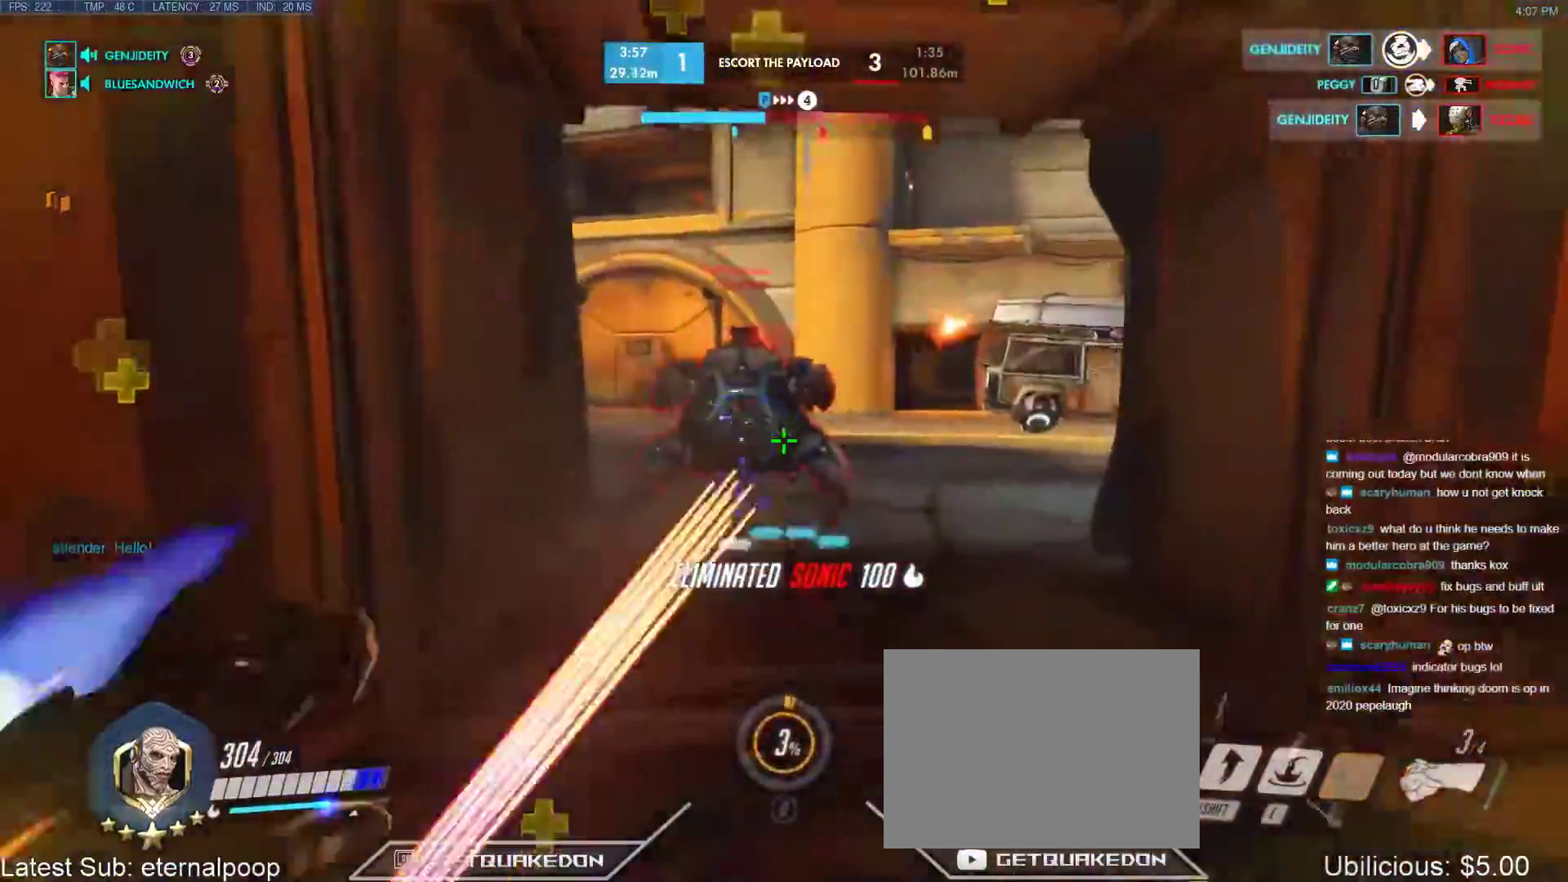
{"keys": ["d", "s"], "events": [[67, "e", "down"], [167, "e", "up"], [350, "w", "up"], [400, "d", "down"], [450, "s", "down"]]}
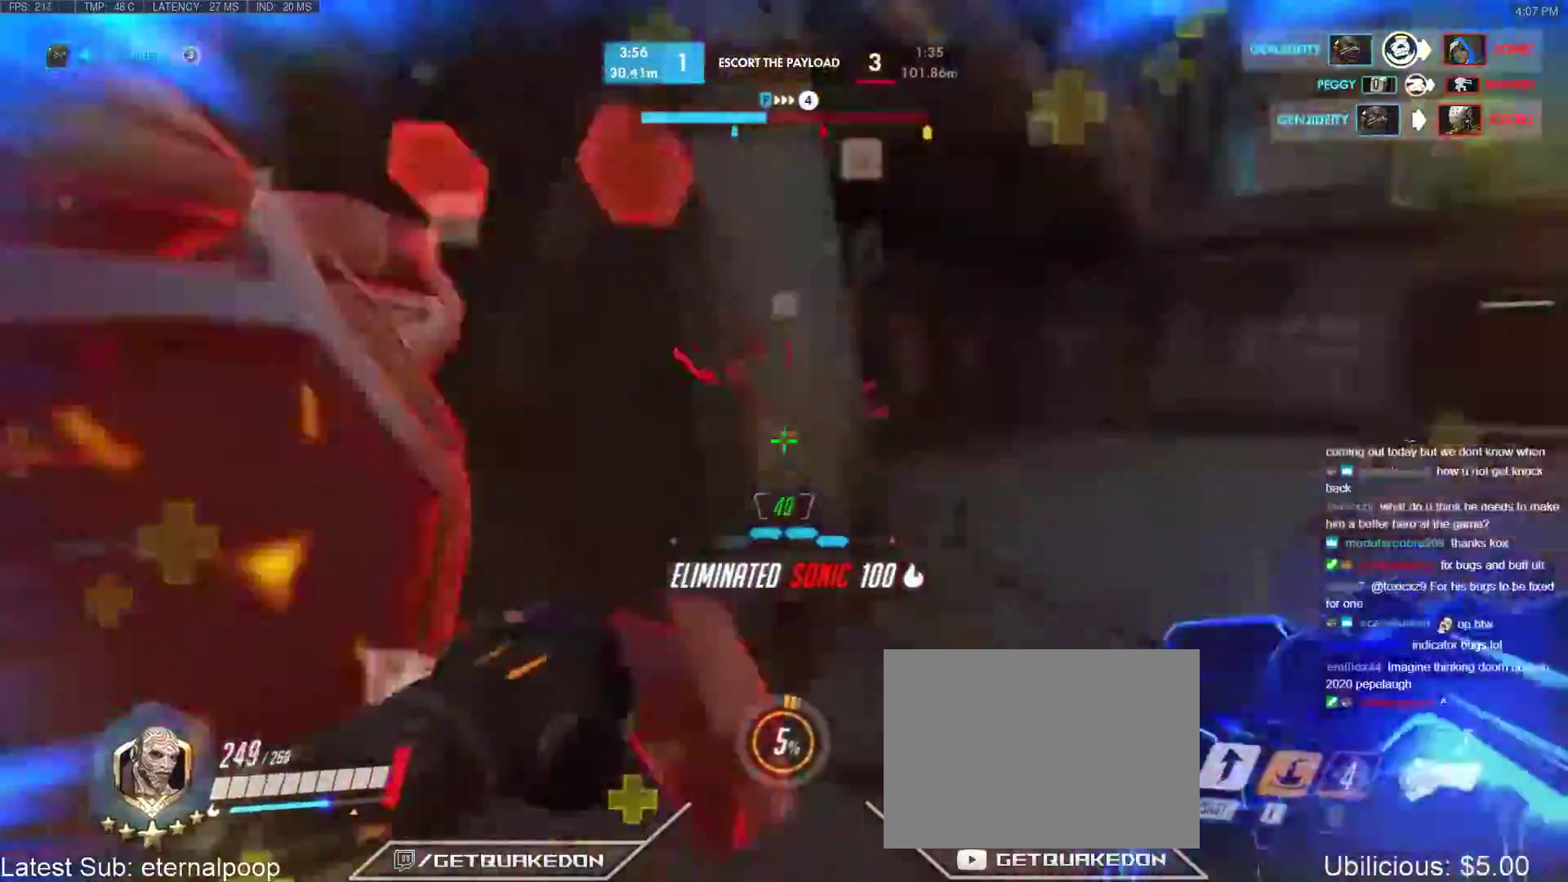
{"keys": ["a"], "events": [[83, "d", "up"], [267, "space", "down"], [417, "a", "down"], [417, "space", "up"], [450, "s", "up"]]}
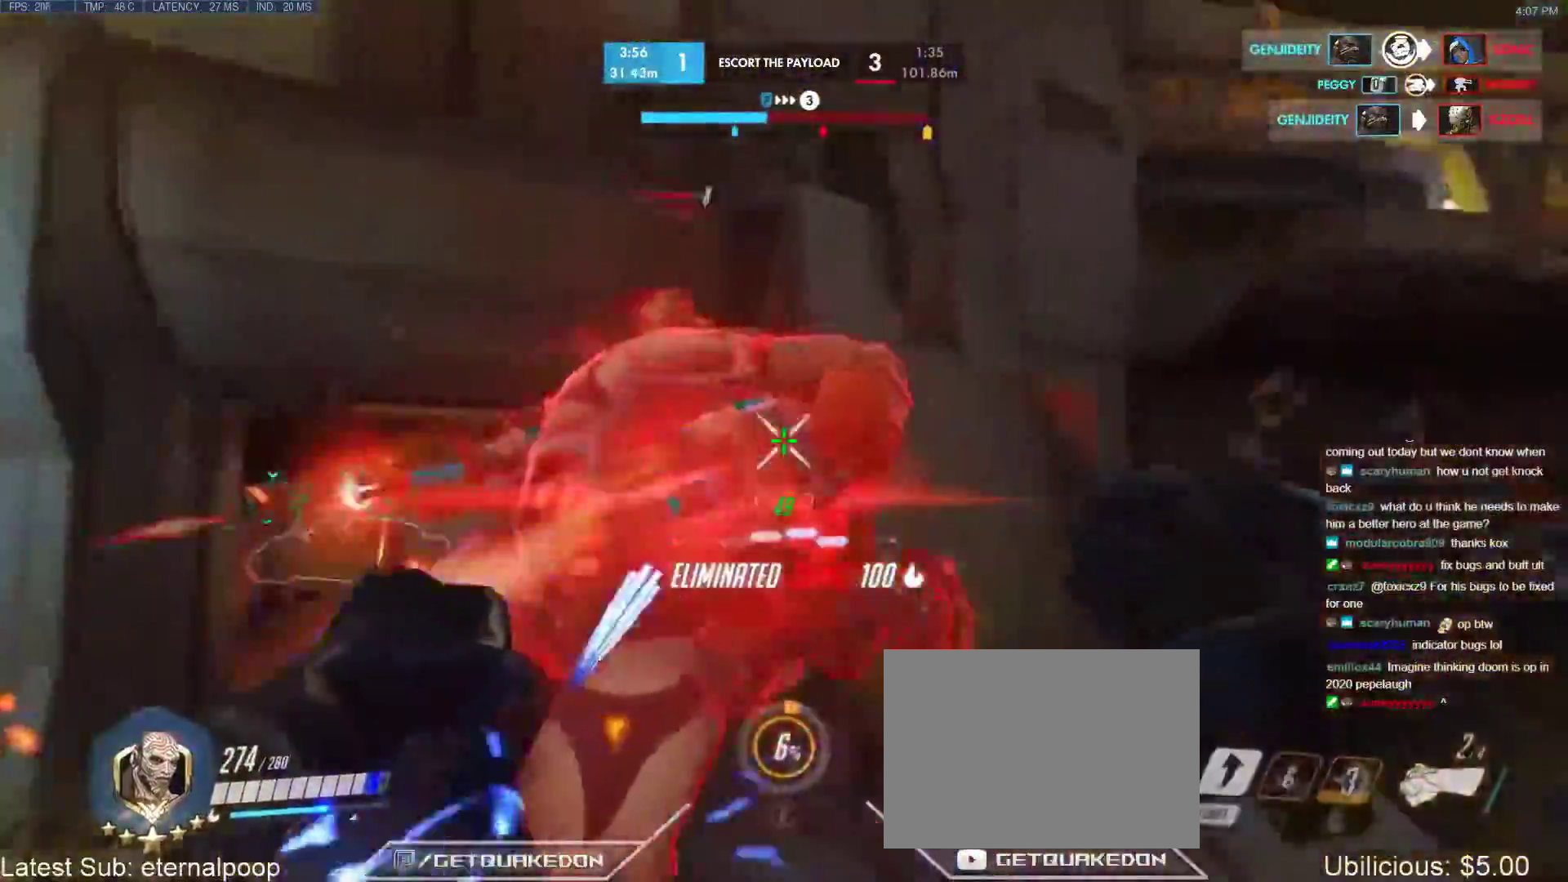
{"keys": ["a", "w"], "events": [[150, "w", "down"]]}
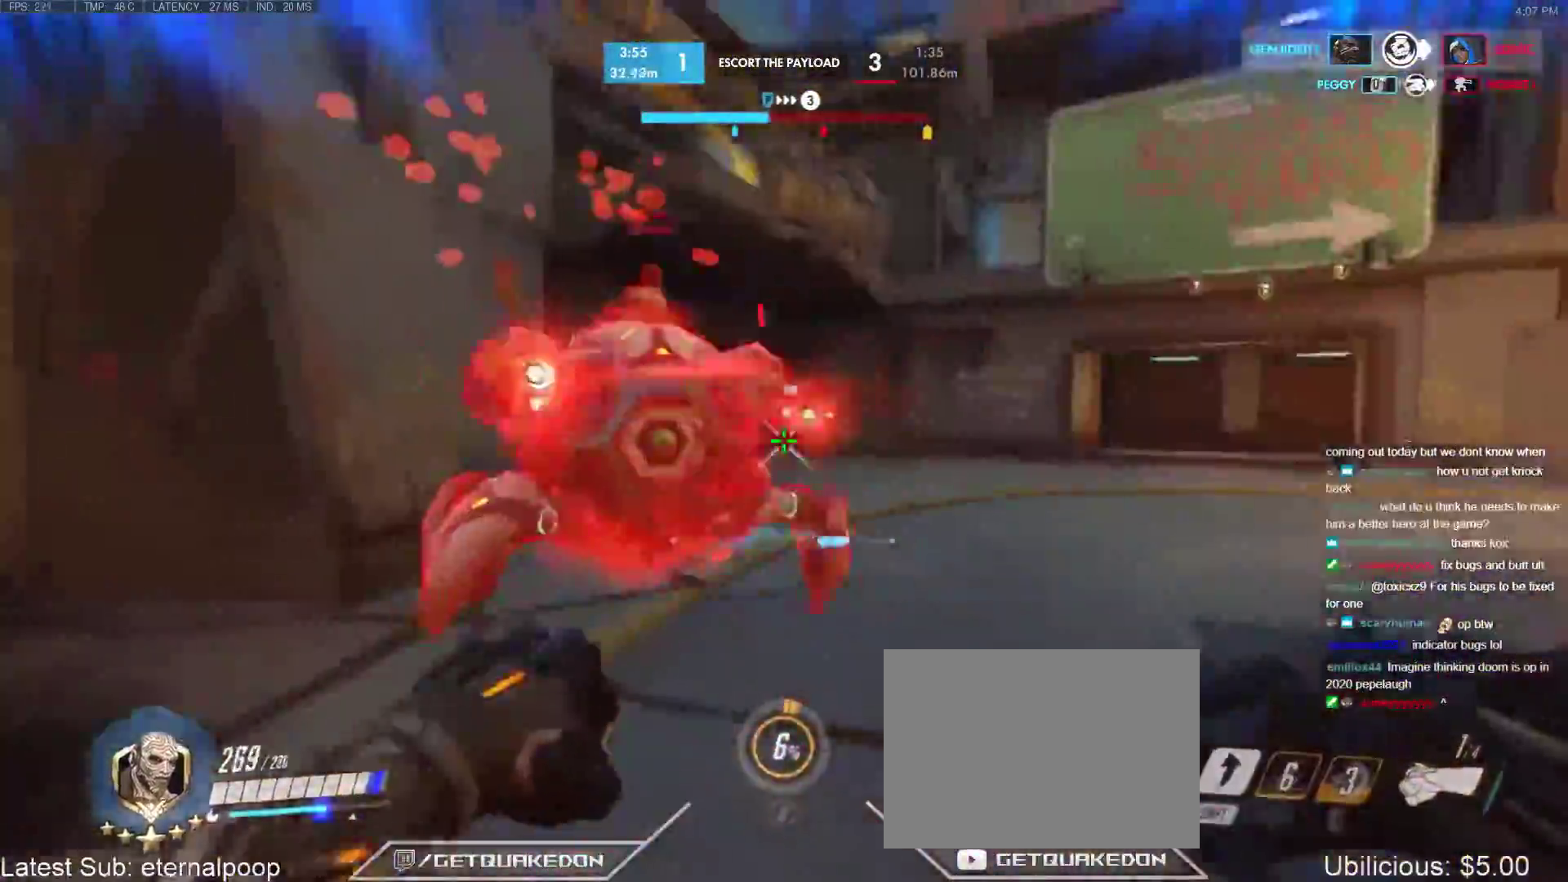
{"keys": ["shift", "w"], "events": [[200, "a", "up"], [383, "shift", "down"]]}
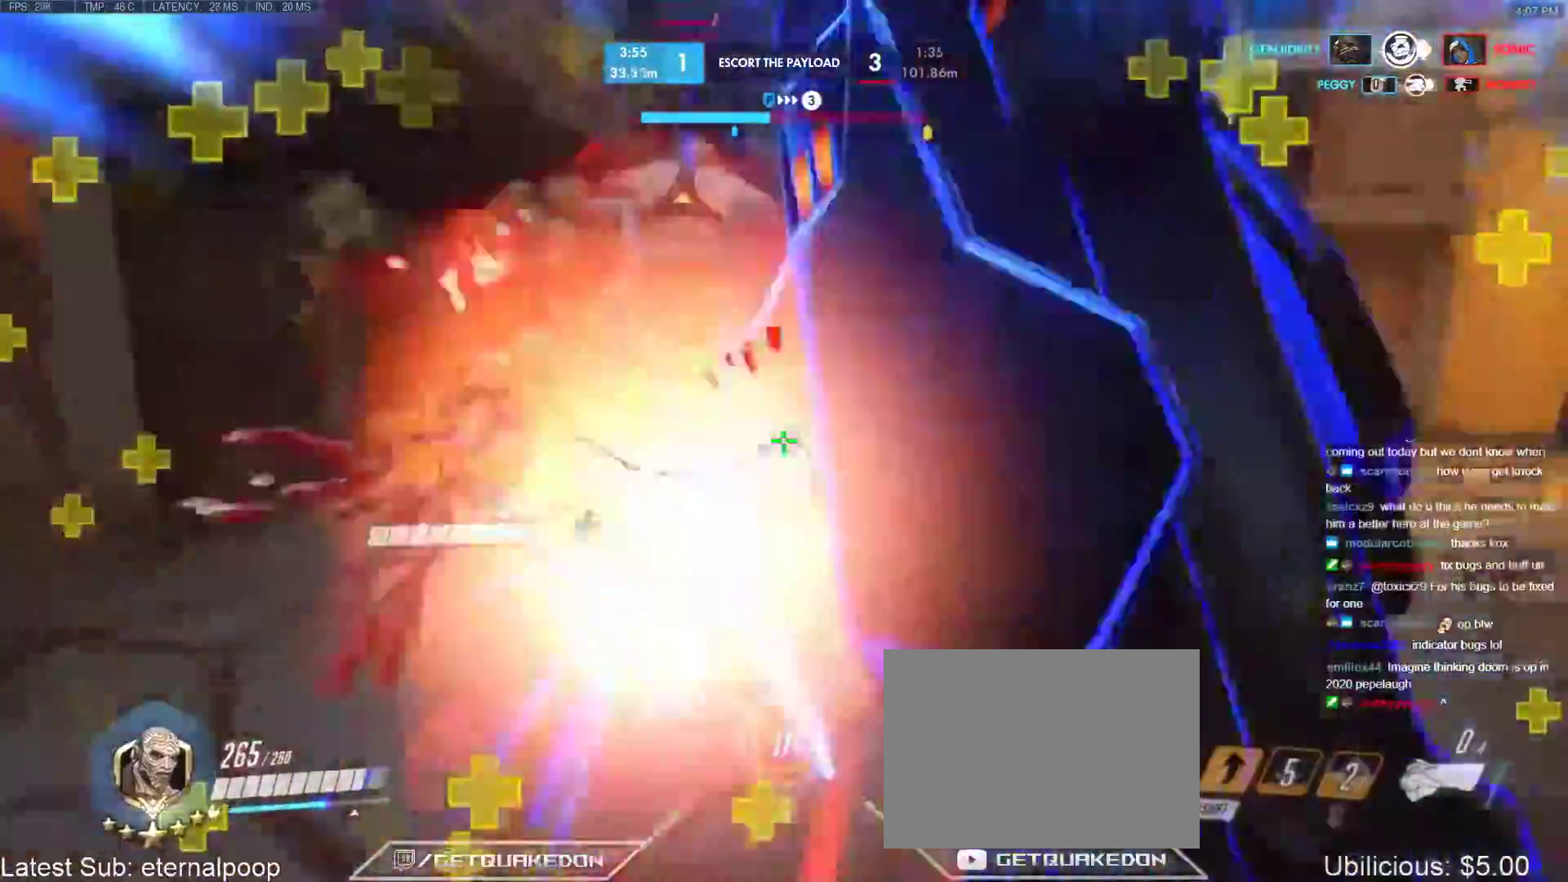
{"keys": ["w"], "events": [[17, "shift", "up"], [67, "d", "down"], [283, "d", "up"]]}
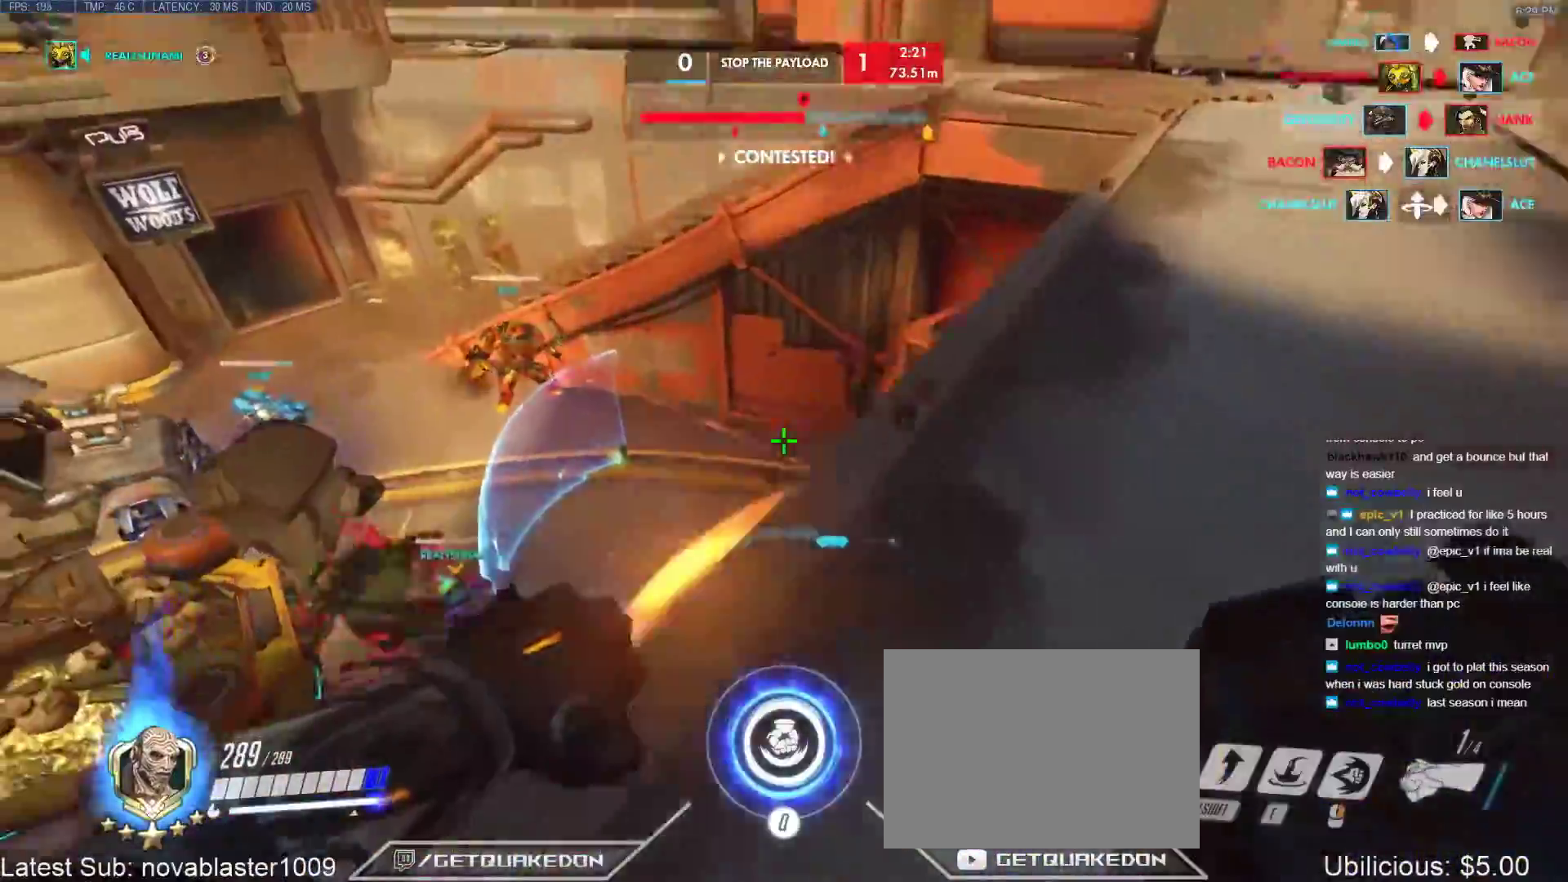
{"keys": ["s"], "events": [[50, "space", "down"], [100, "a", "down"], [200, "space", "up"], [200, "w", "up"], [283, "s", "down"], [383, "a", "up"]]}
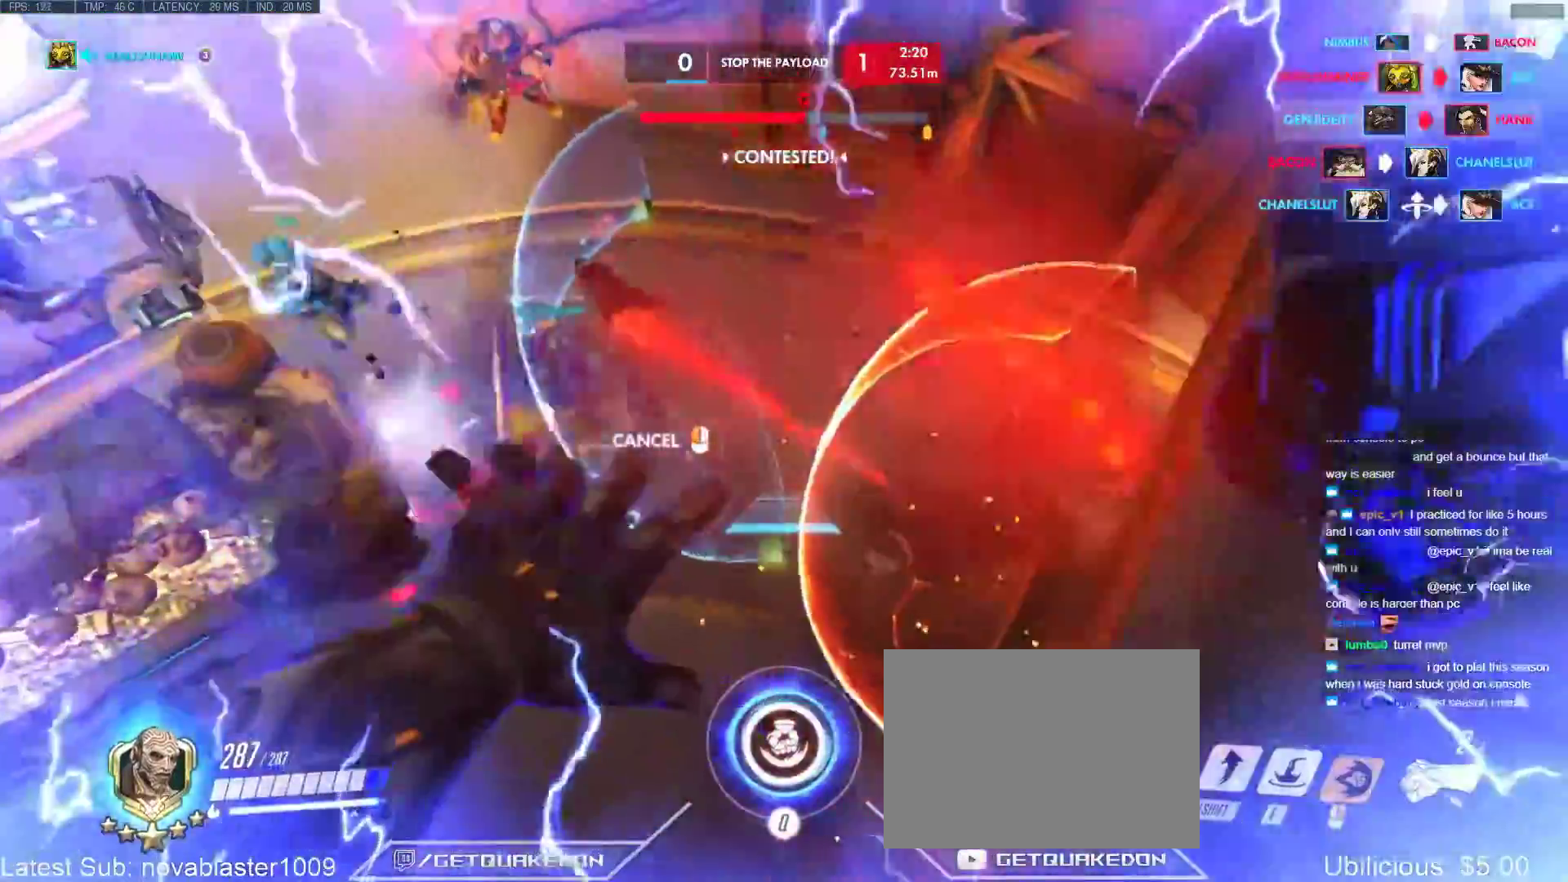
{"keys": ["d"], "events": [[167, "d", "down"], [450, "s", "up"]]}
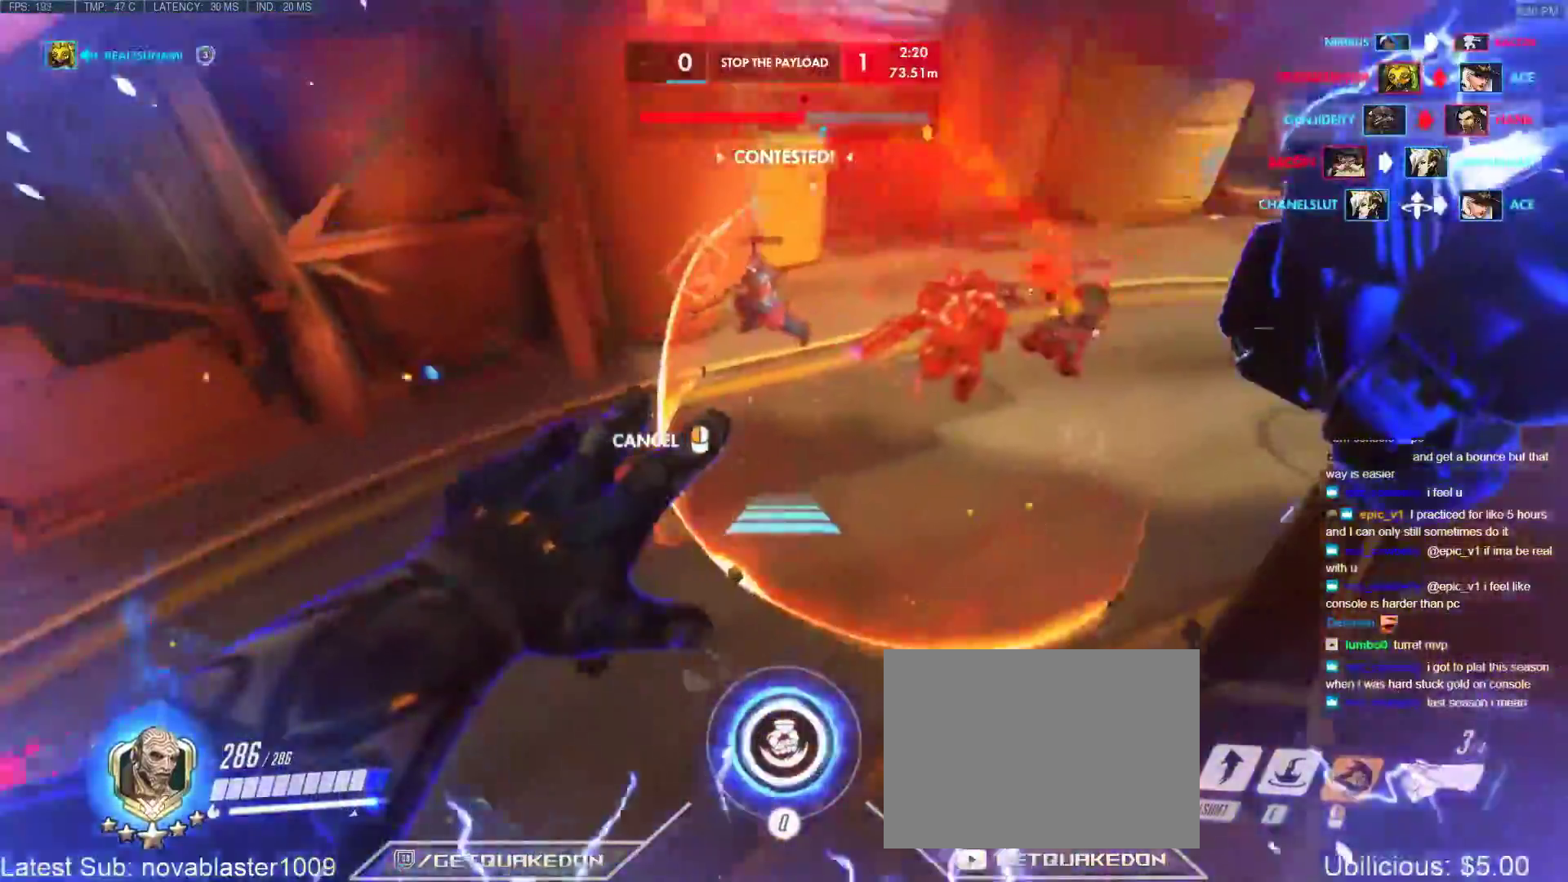
{"keys": ["w"], "events": [[83, "w", "down"], [367, "d", "up"]]}